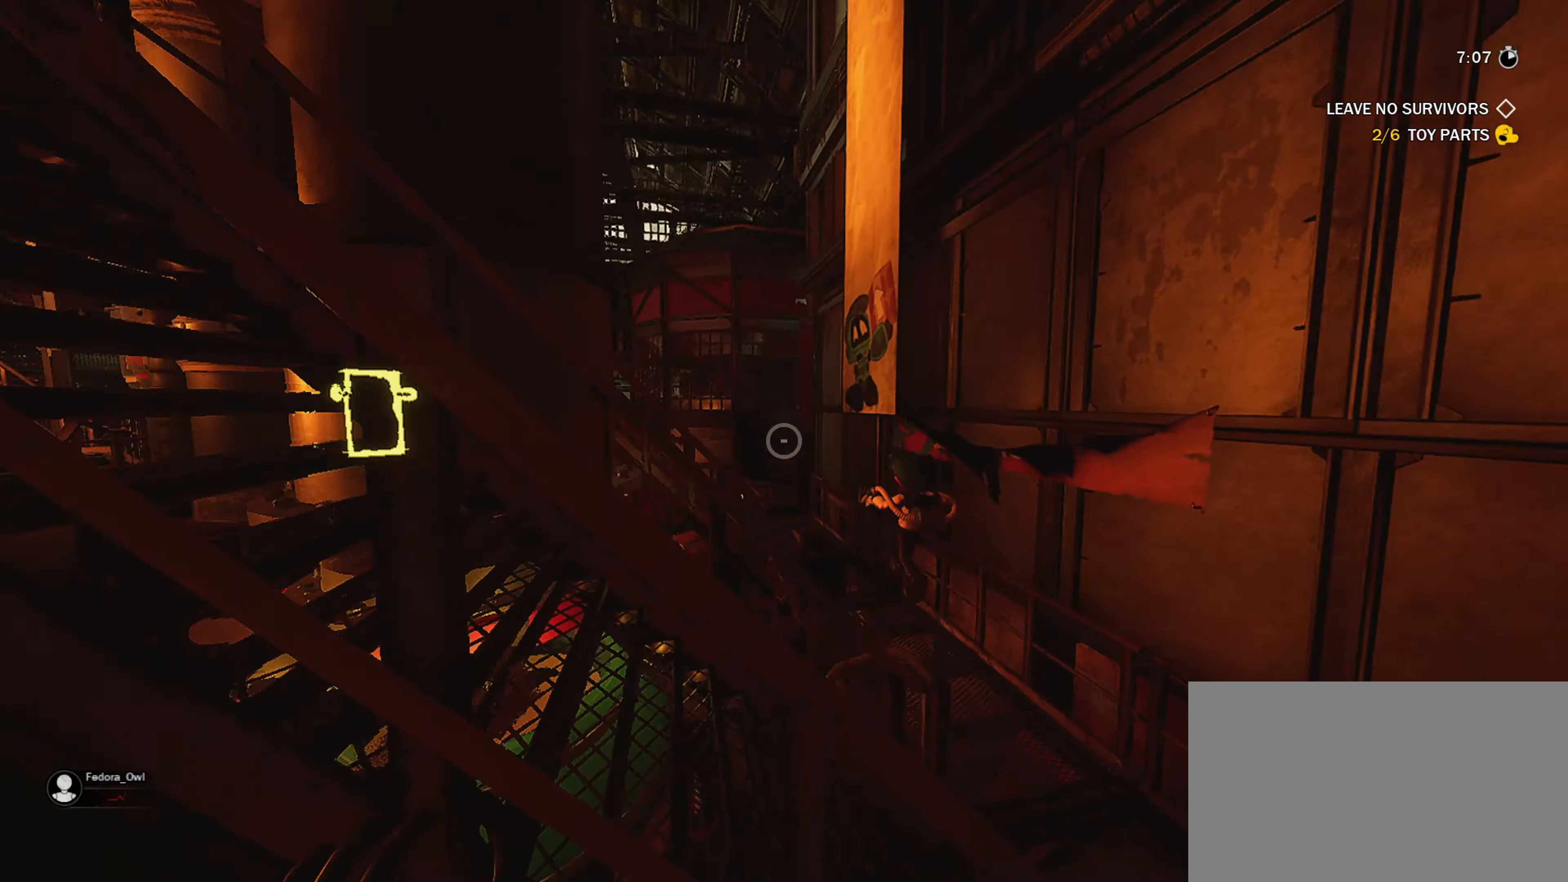
Gameplay with keyboard and mouse; each line is a JSON object with the keys and mouse buttons held at the frame after it. "events" lists presses ("down") and releases ("up") of "1", "2", "3", "4", "5", "a", "alt", "c", "caps_lock", "ctrl", "d", "e", "f", "g", "q", "r", "s", "shift", "space", "t", "tab", "v", "w", "x", "z", "mouse_left", "mouse_wheel" and "mouse_right" between this image and that frame as [ms after this image, input, new state], when the widget could be followed in between. "mouse_left", "mouse_wheel", "mouse_right" = the "left", "wheel", "right" buttons of the "mouse" list. No other keys are recorded. "wheel" means that the mouse wheel is clicked or scrolled. "mouse_move" is the direction in which the mouse moves at that frame (one of eight, or "still"), when it could be read.
{"keys": ["d", "w"], "mouse": [], "mouse_move": "left", "events": [[150, "d", "up"], [350, "ctrl", "up"], [483, "d", "down"]]}
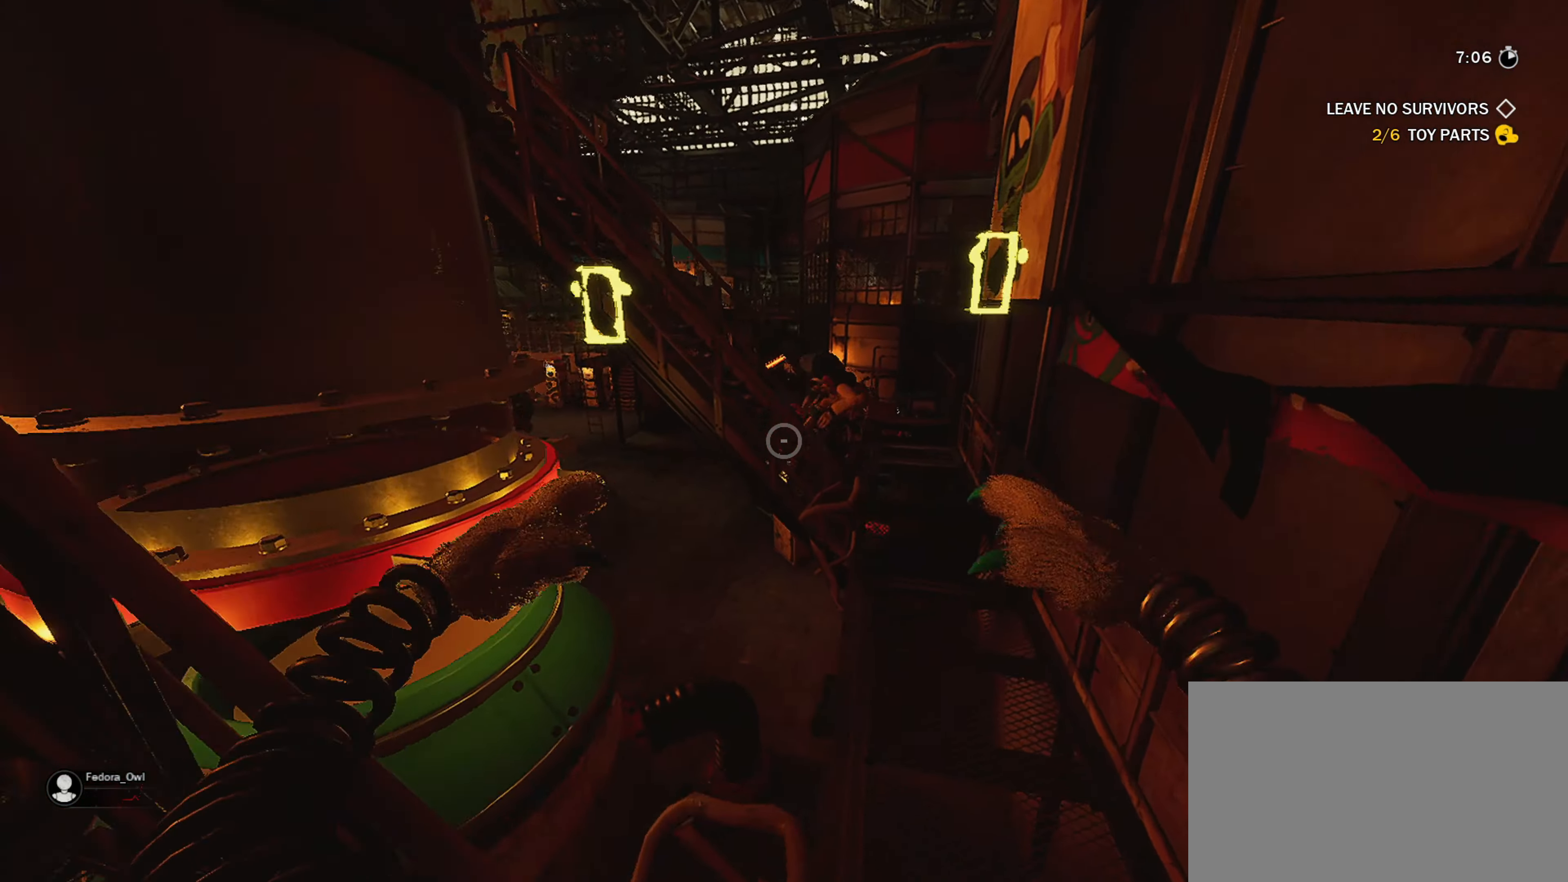
{"keys": ["d", "w"], "mouse": [], "mouse_move": "up", "events": [[167, "mouse_wheel", "down"], [217, "d", "up"], [350, "mouse_wheel", "up"], [400, "d", "down"]]}
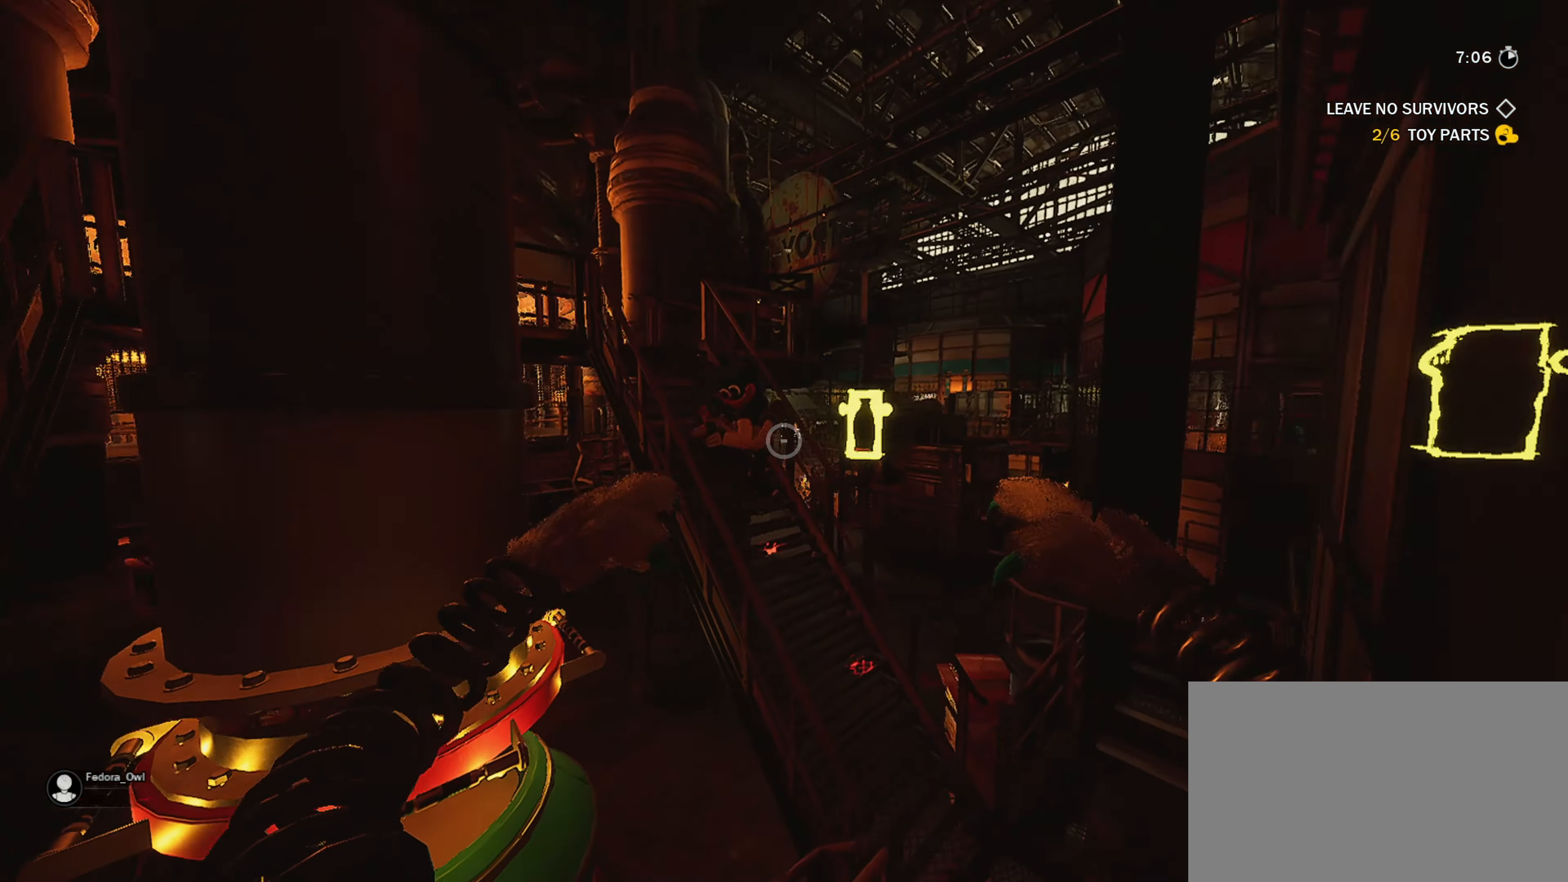
{"keys": ["w"], "mouse": ["left"], "mouse_move": "up", "events": [[317, "mouse_right", "down"], [367, "d", "up"], [467, "mouse_left", "down"], [467, "mouse_right", "up"]]}
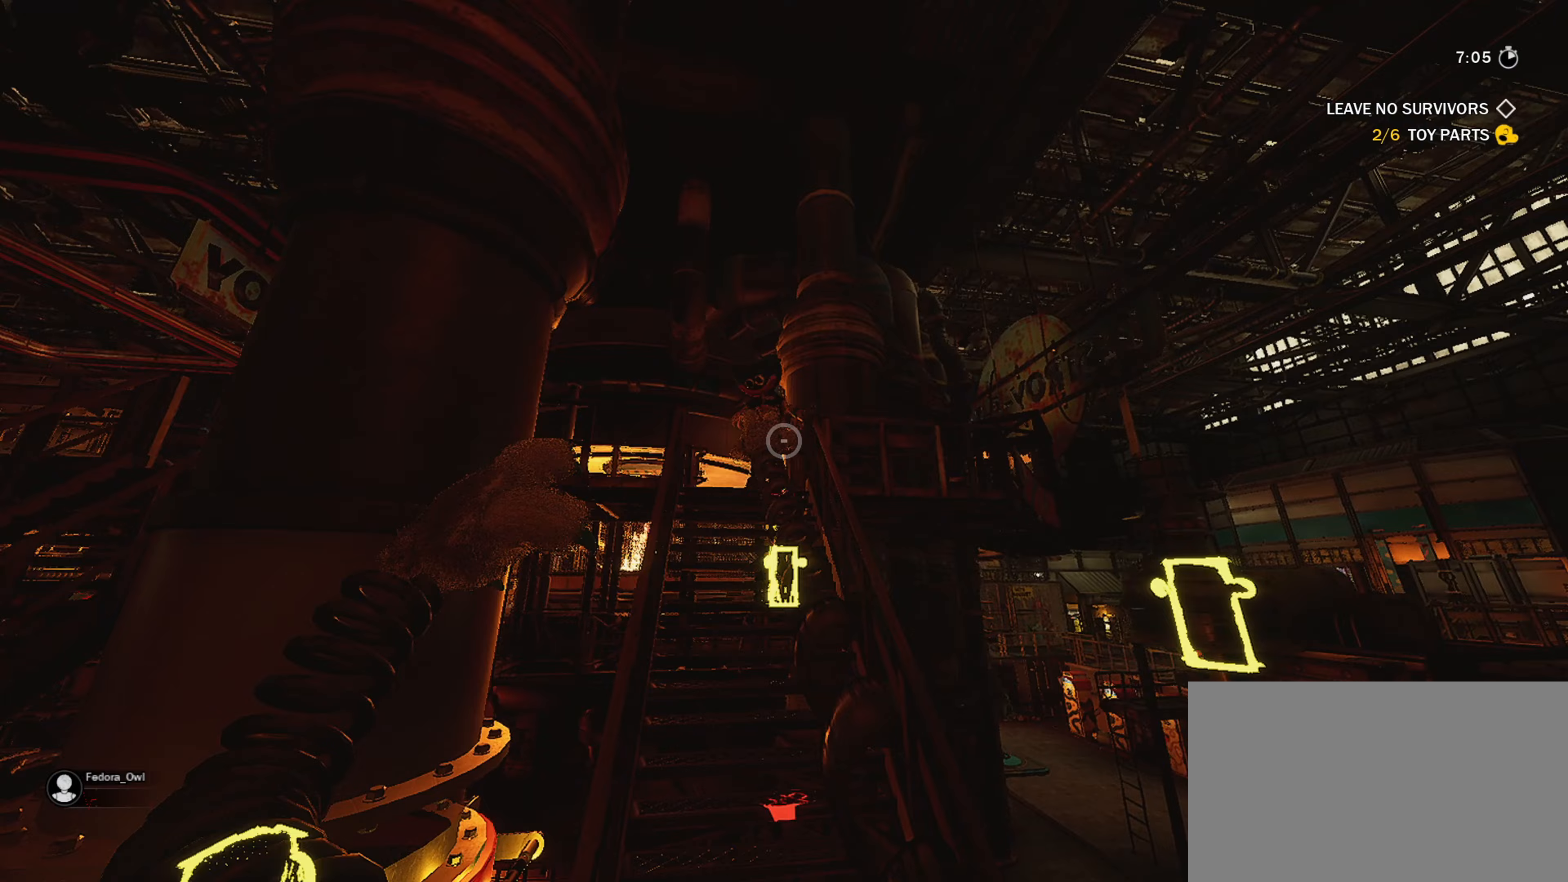
{"keys": ["w"], "mouse": [], "mouse_move": "down", "events": [[150, "mouse_left", "up"], [200, "mouse_left", "down"], [300, "mouse_left", "up"], [350, "mouse_left", "down"], [433, "mouse_left", "up"]]}
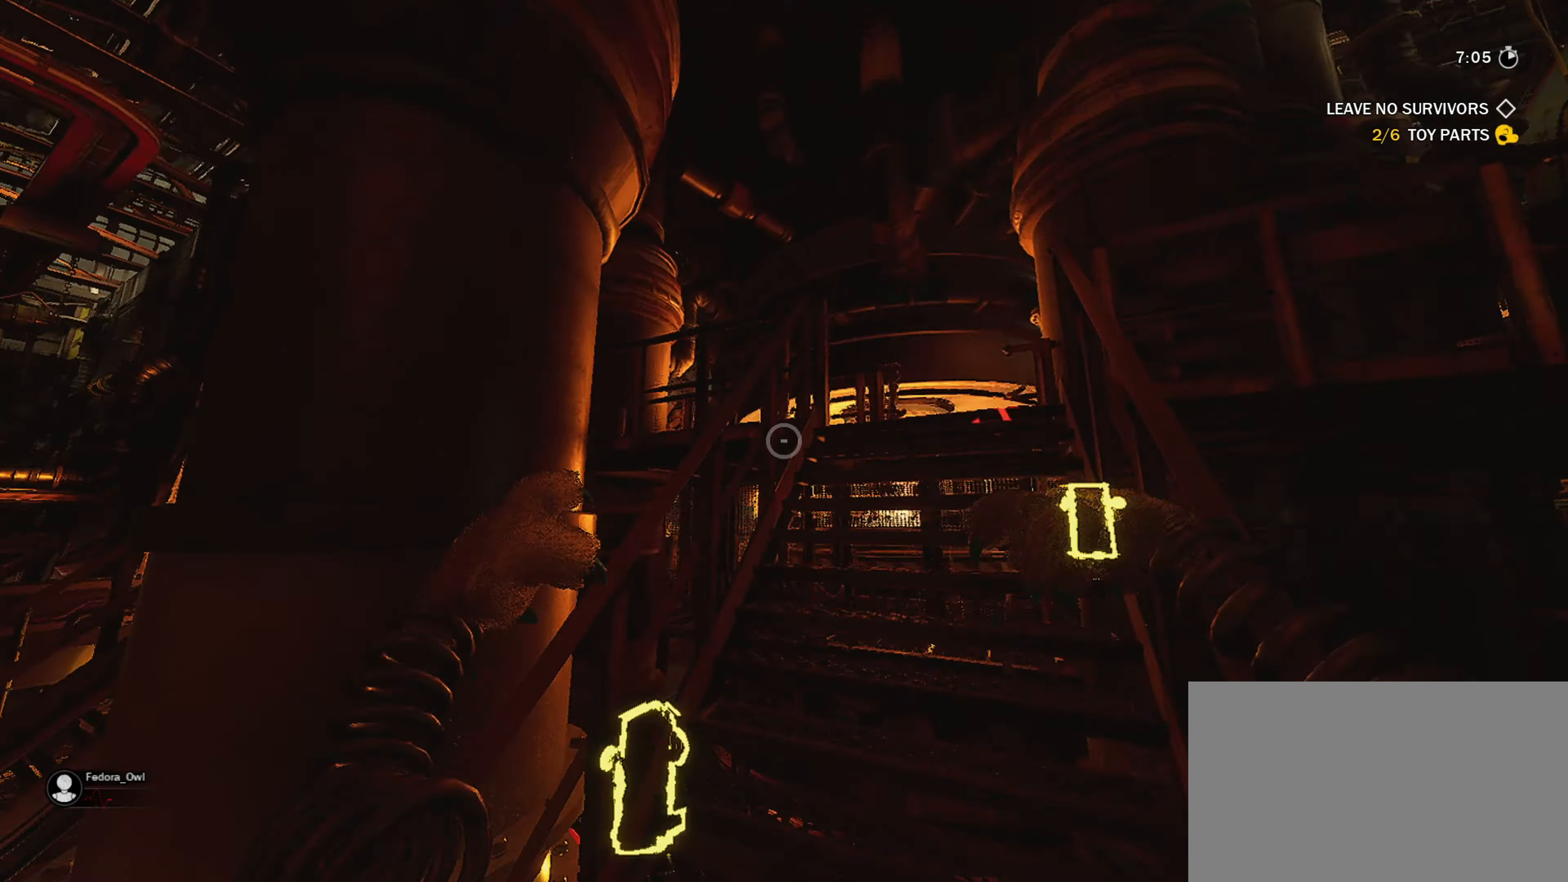
{"keys": ["a", "w"], "mouse": [], "mouse_move": "right", "events": [[33, "mouse_left", "down"], [117, "mouse_left", "up"], [167, "mouse_left", "down"], [267, "a", "down"], [317, "mouse_left", "up"]]}
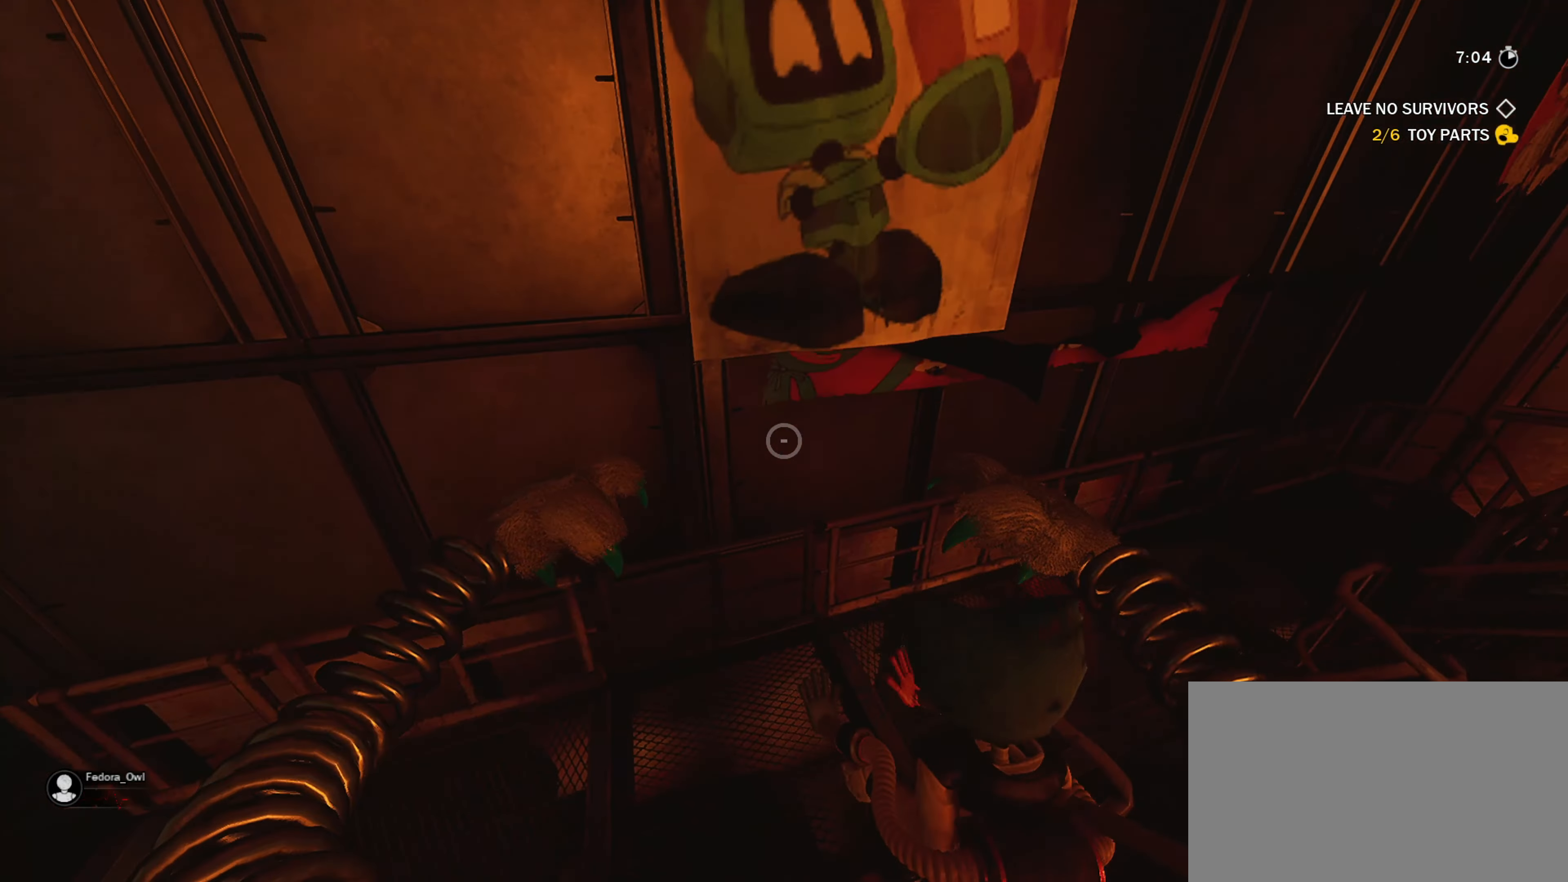
{"keys": ["a", "w"], "mouse": ["left"], "mouse_move": "left", "events": [[183, "a", "up"], [233, "mouse_left", "down"], [367, "a", "down"], [367, "mouse_left", "up"], [417, "mouse_left", "down"]]}
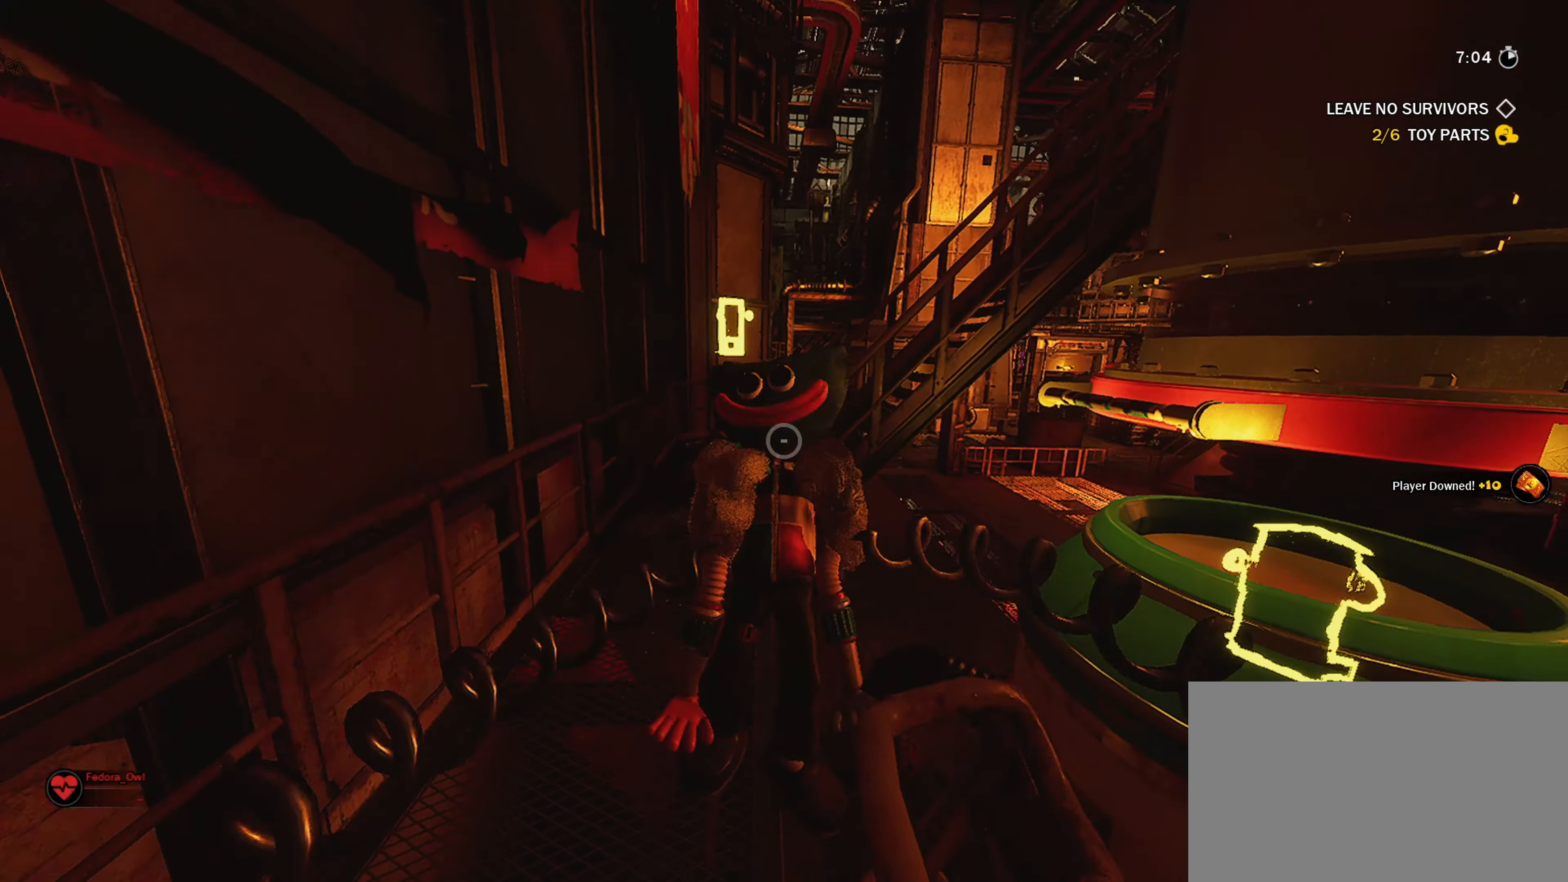
{"keys": [], "mouse": [], "mouse_move": "down", "events": [[67, "mouse_left", "up"], [150, "a", "up"], [150, "w", "up"]]}
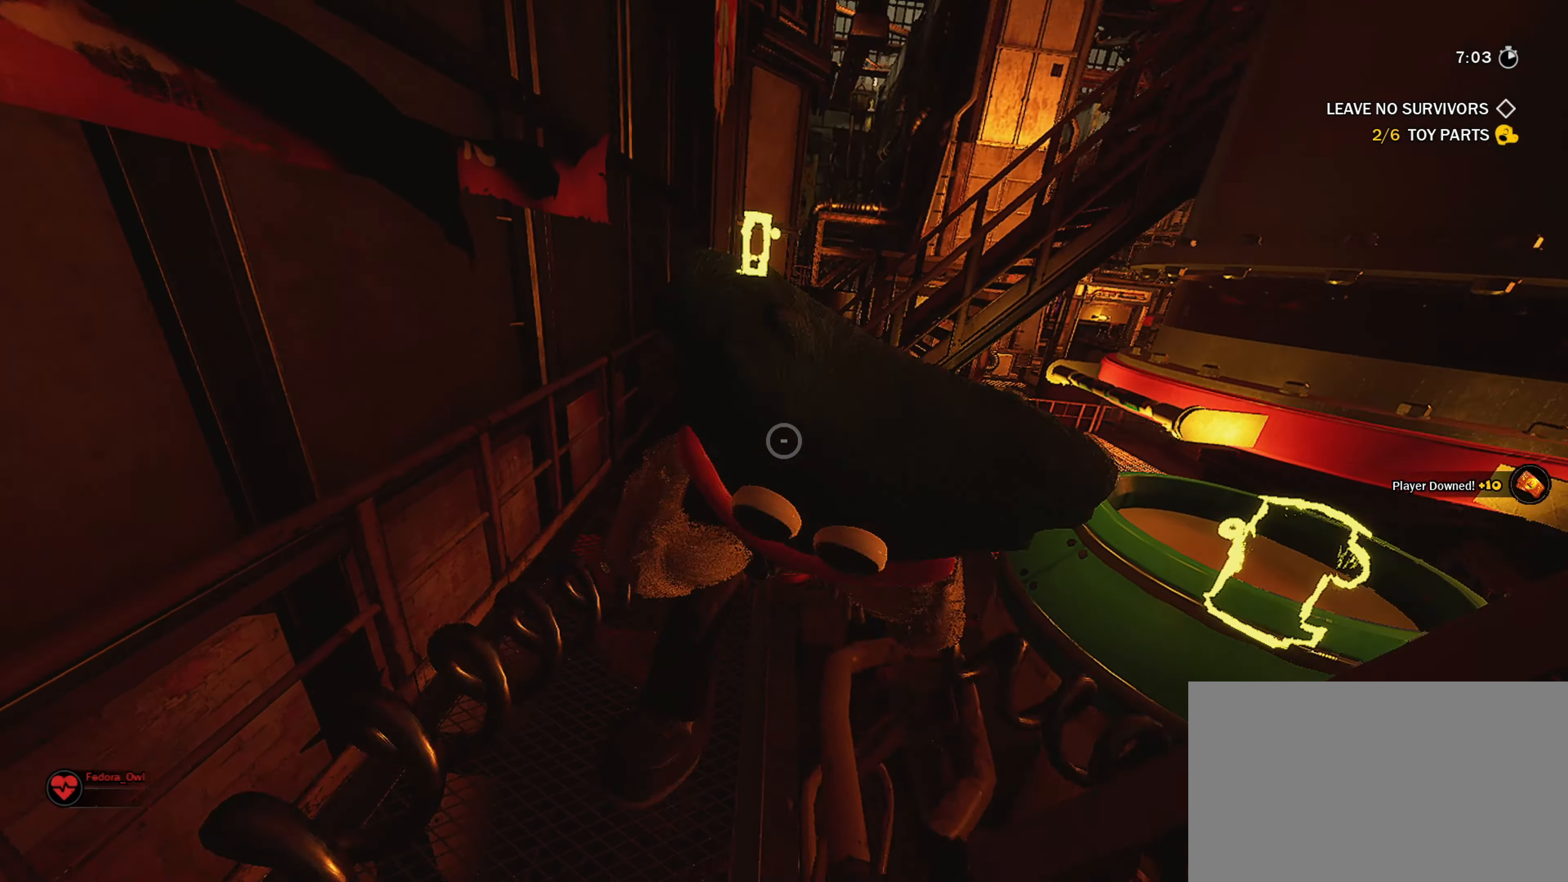
{"keys": [], "mouse": [], "mouse_move": "still", "events": []}
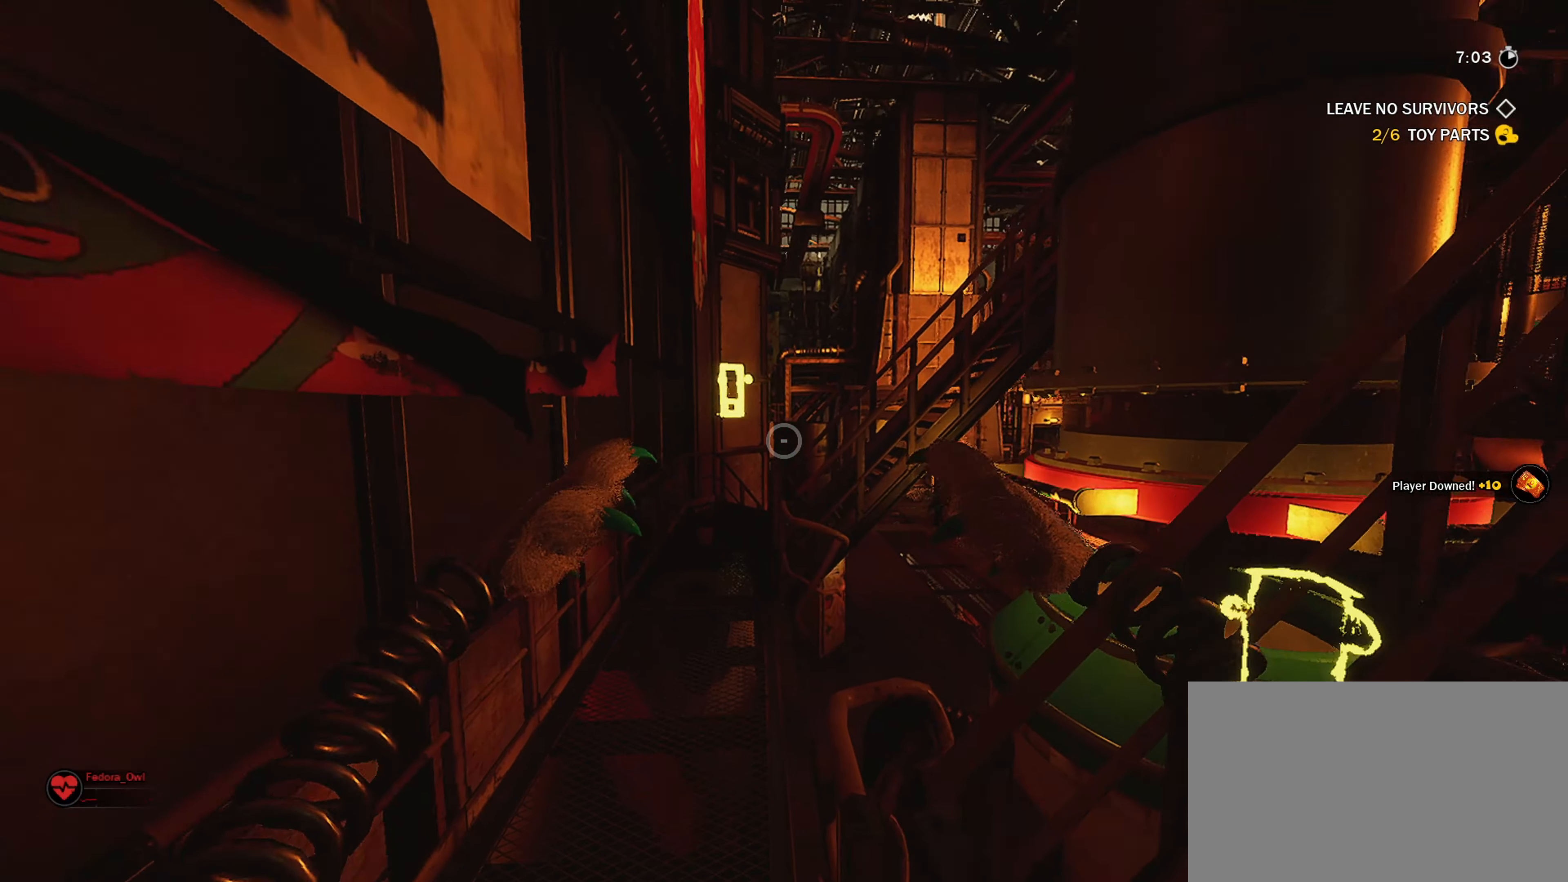
{"keys": ["ctrl", "shift"], "mouse": [], "mouse_move": "down", "events": [[233, "ctrl", "down"], [233, "shift", "down"]]}
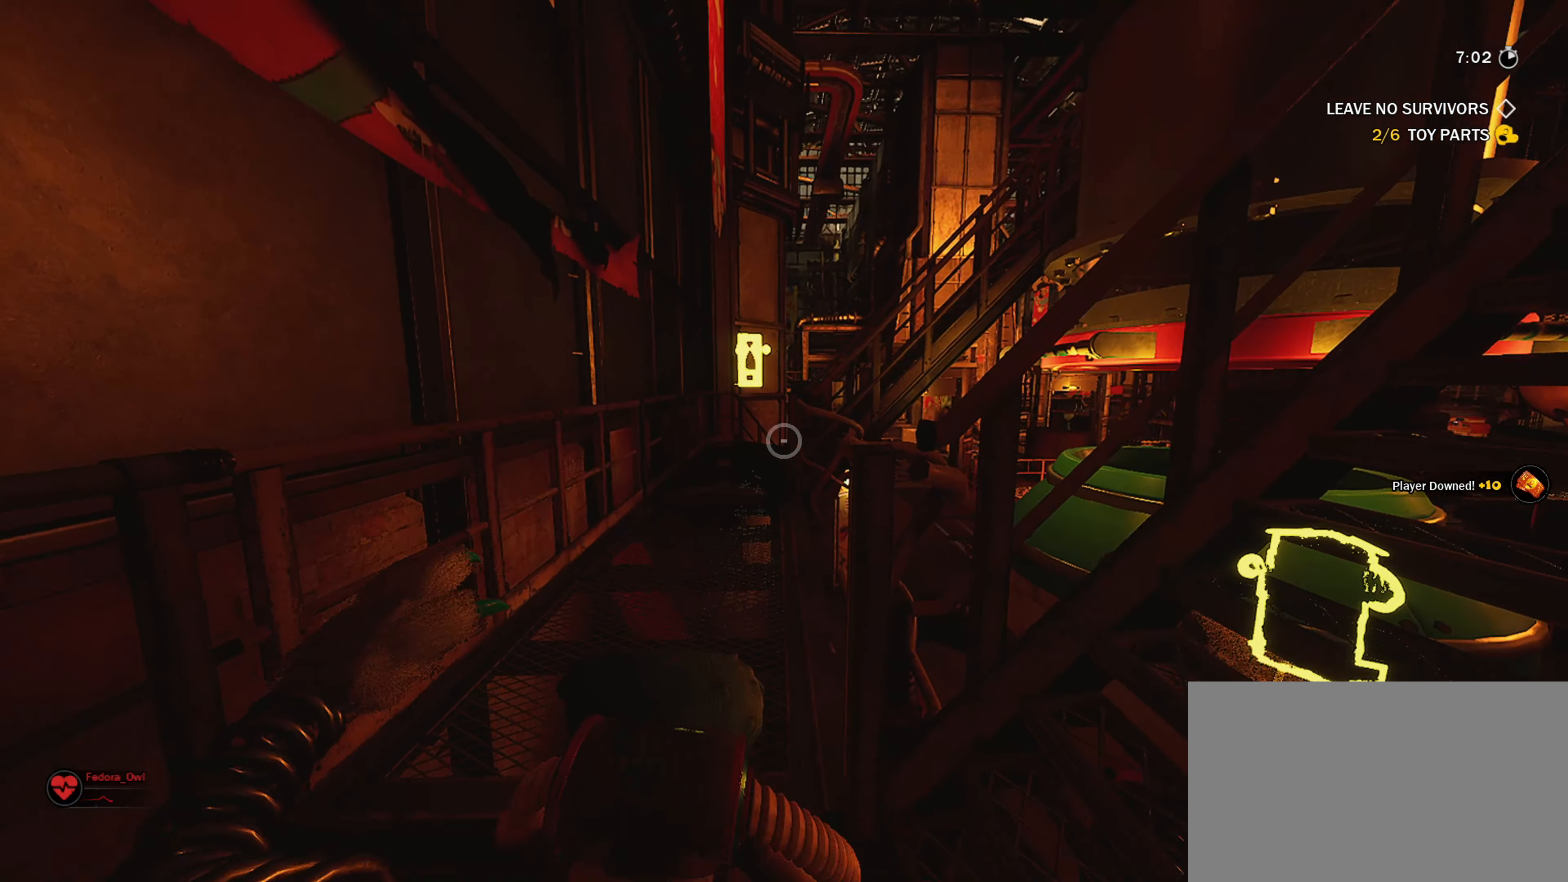
{"keys": ["shift", "w"], "mouse": [], "mouse_move": "left", "events": [[100, "s", "down"], [200, "ctrl", "up"], [200, "mouse_wheel", "down"], [200, "s", "up"], [200, "w", "down"], [250, "mouse_wheel", "up"]]}
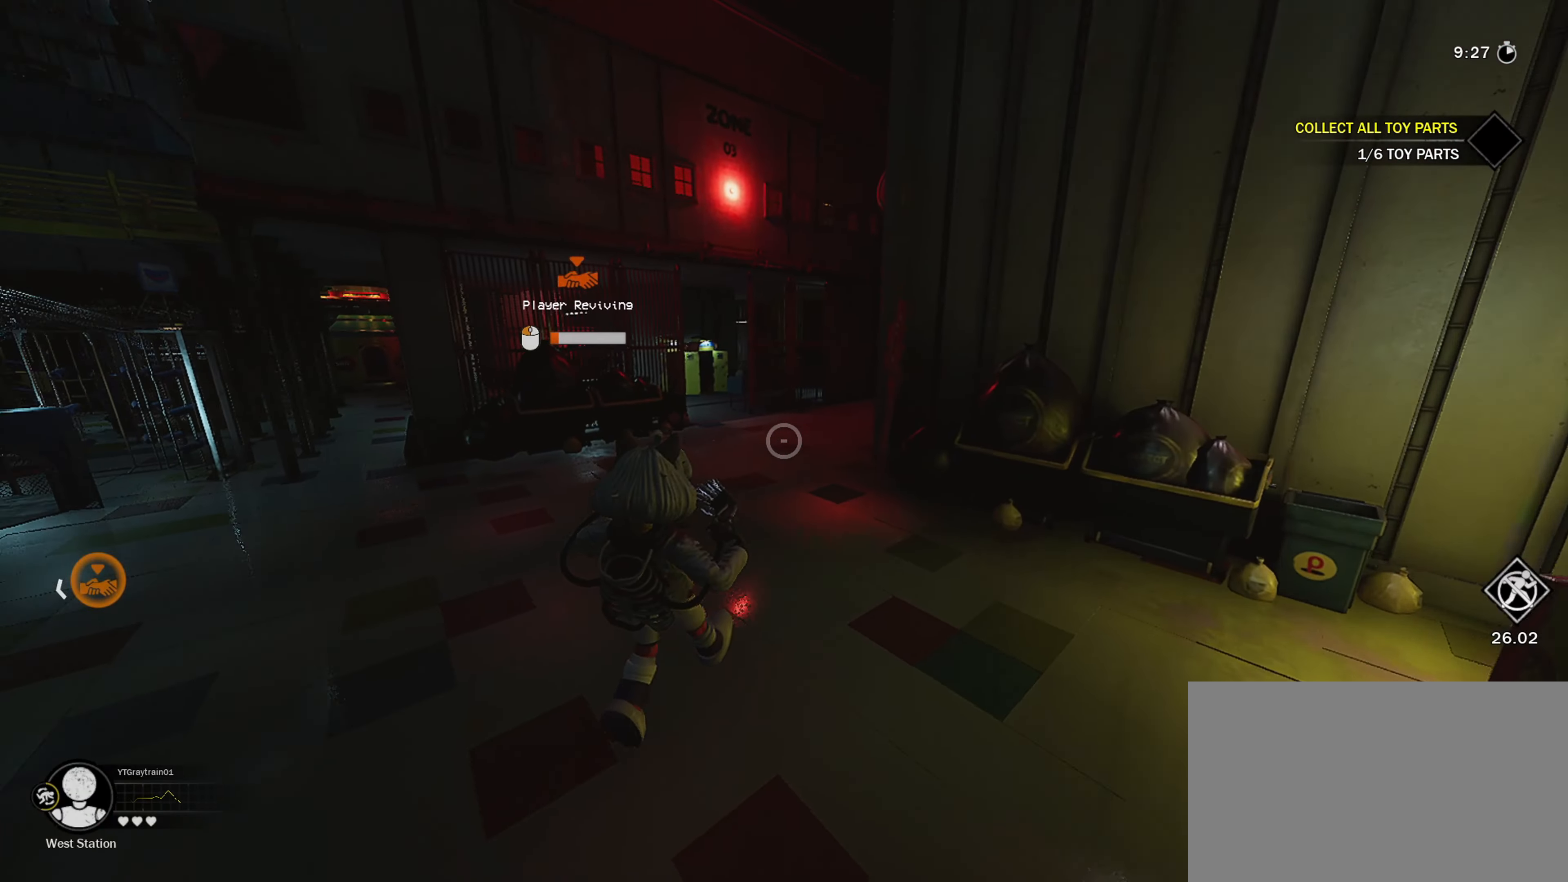
{"keys": ["d", "shift", "w"], "mouse": [], "mouse_move": "left", "events": [[183, "mouse_wheel", "down"], [367, "mouse_wheel", "up"], [417, "d", "down"]]}
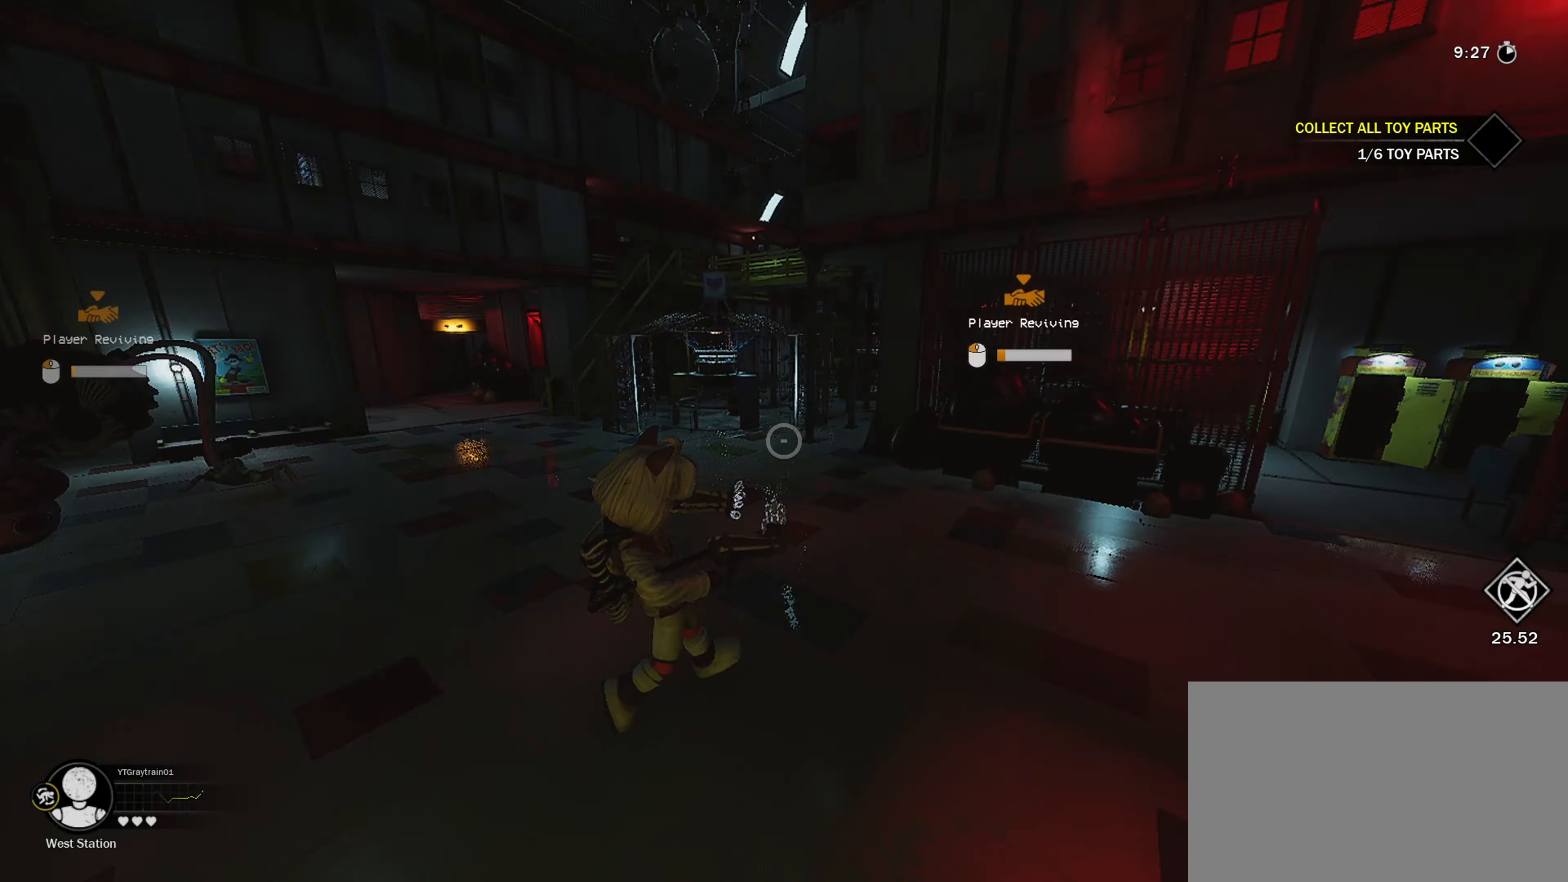
{"keys": ["d", "s", "shift"], "mouse": [], "mouse_move": "up", "events": [[50, "w", "up"], [200, "s", "down"], [233, "mouse_wheel", "down"], [433, "mouse_wheel", "up"]]}
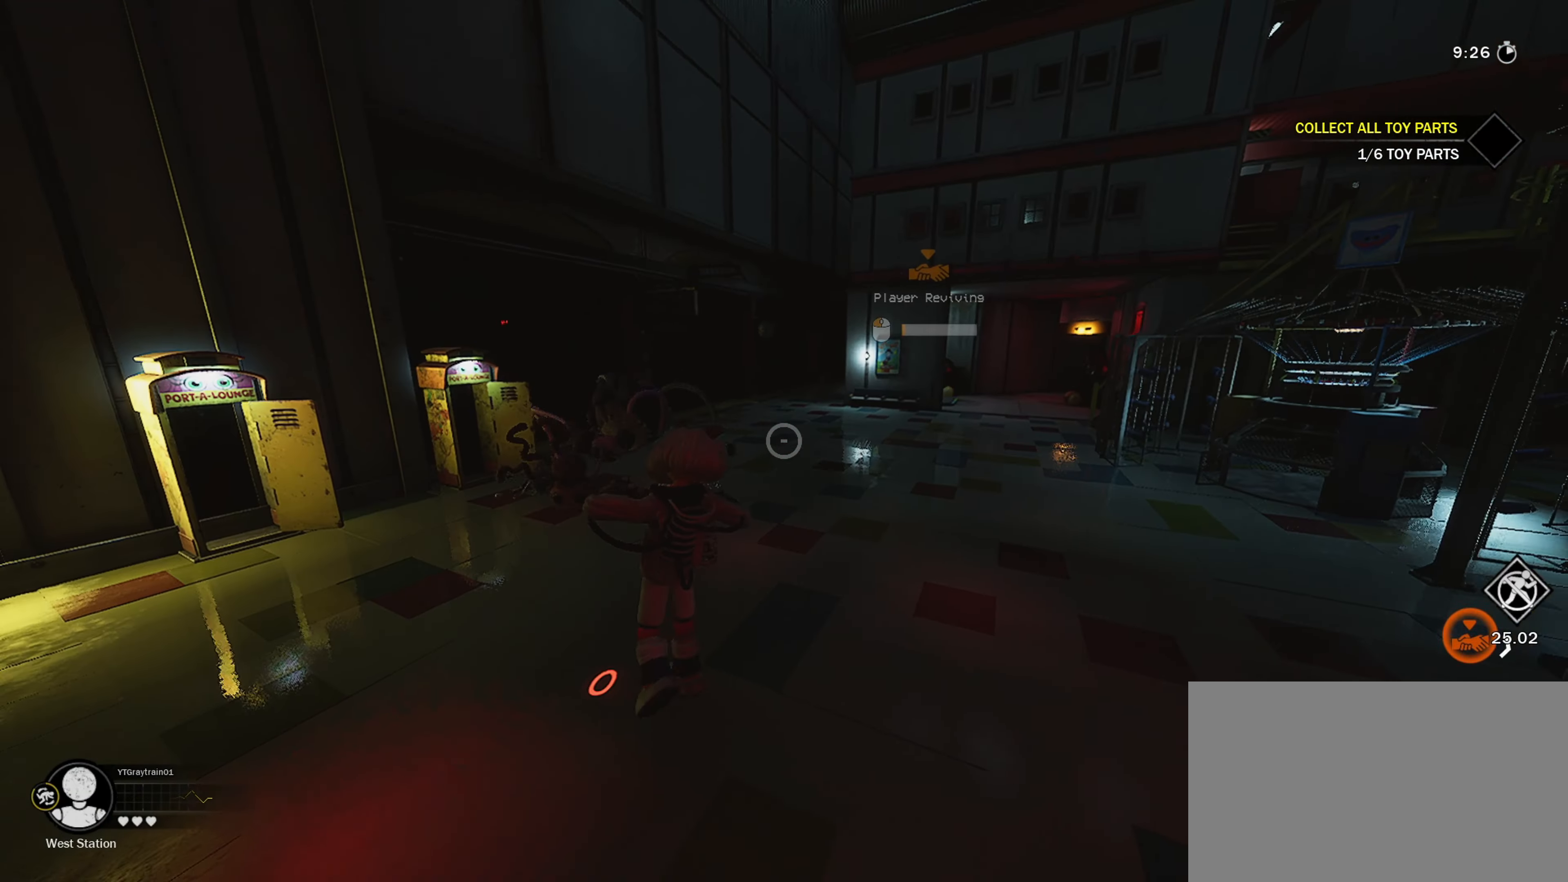
{"keys": ["d", "shift", "w"], "mouse": [], "mouse_move": "up-left", "events": [[300, "s", "up"], [433, "w", "down"]]}
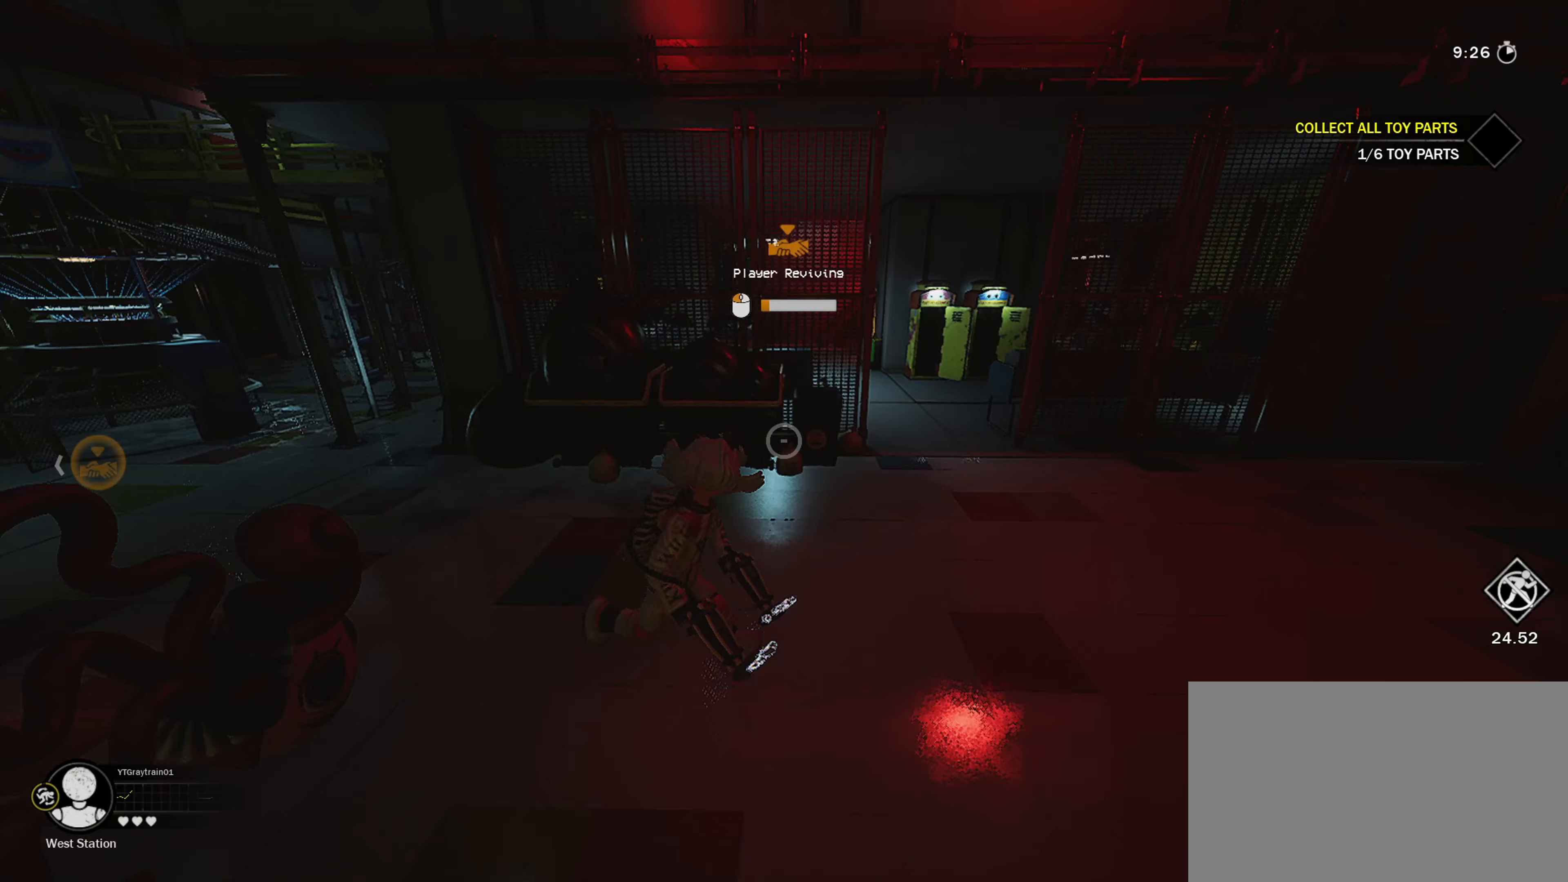
{"keys": ["a", "s", "shift"], "mouse": [], "mouse_move": "up-left", "events": [[250, "a", "down"], [300, "d", "up"], [350, "w", "up"], [400, "s", "down"]]}
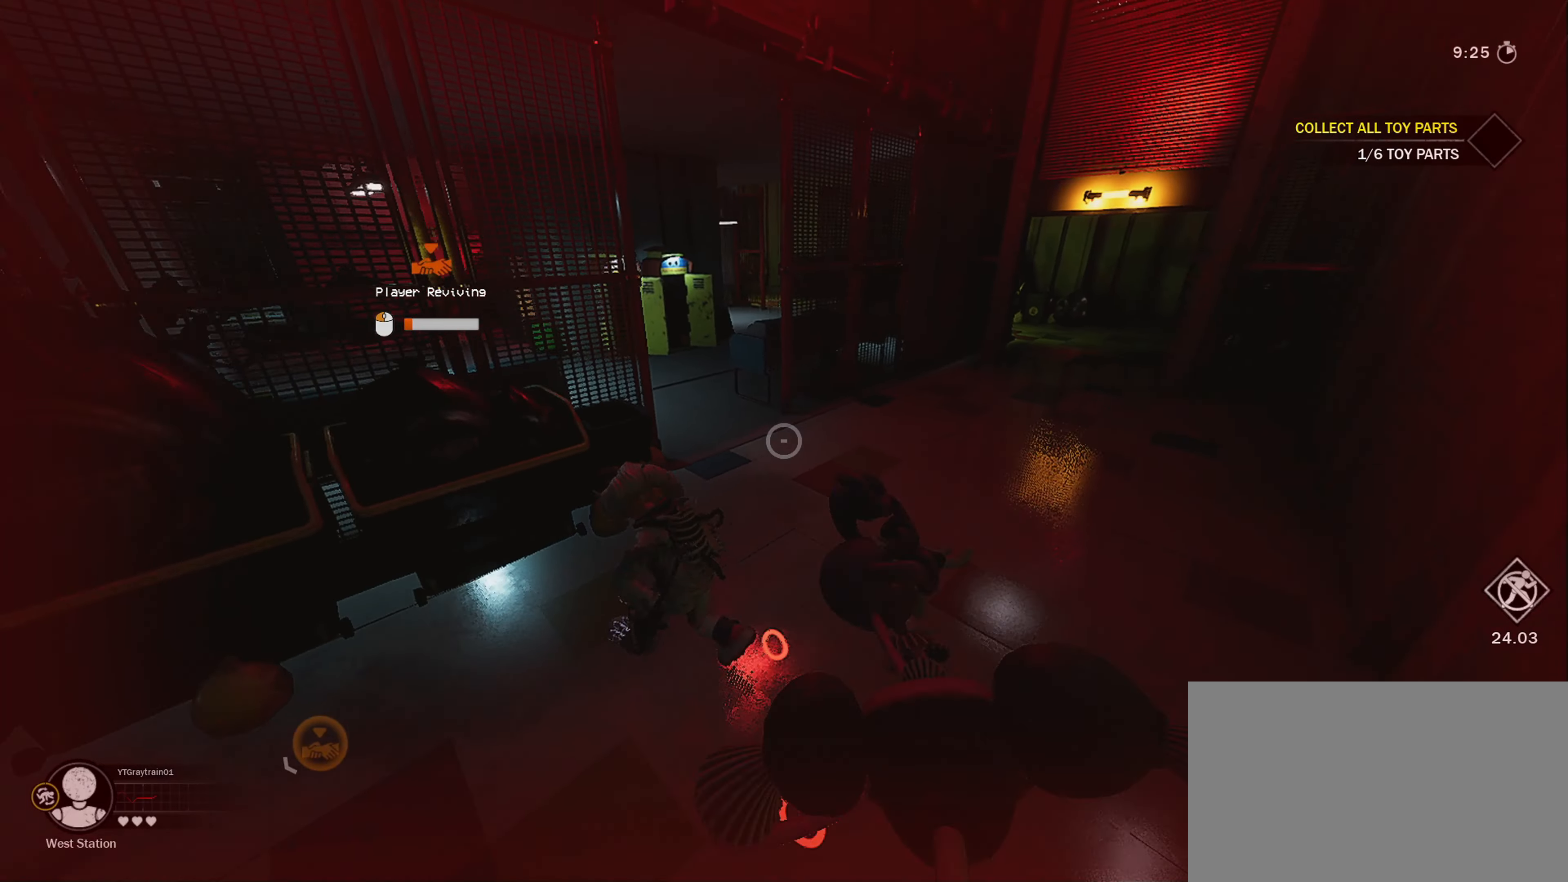
{"keys": ["d", "shift", "w"], "mouse": [], "mouse_move": "up-left", "events": [[33, "a", "up"], [317, "d", "down"], [367, "s", "up"], [467, "w", "down"]]}
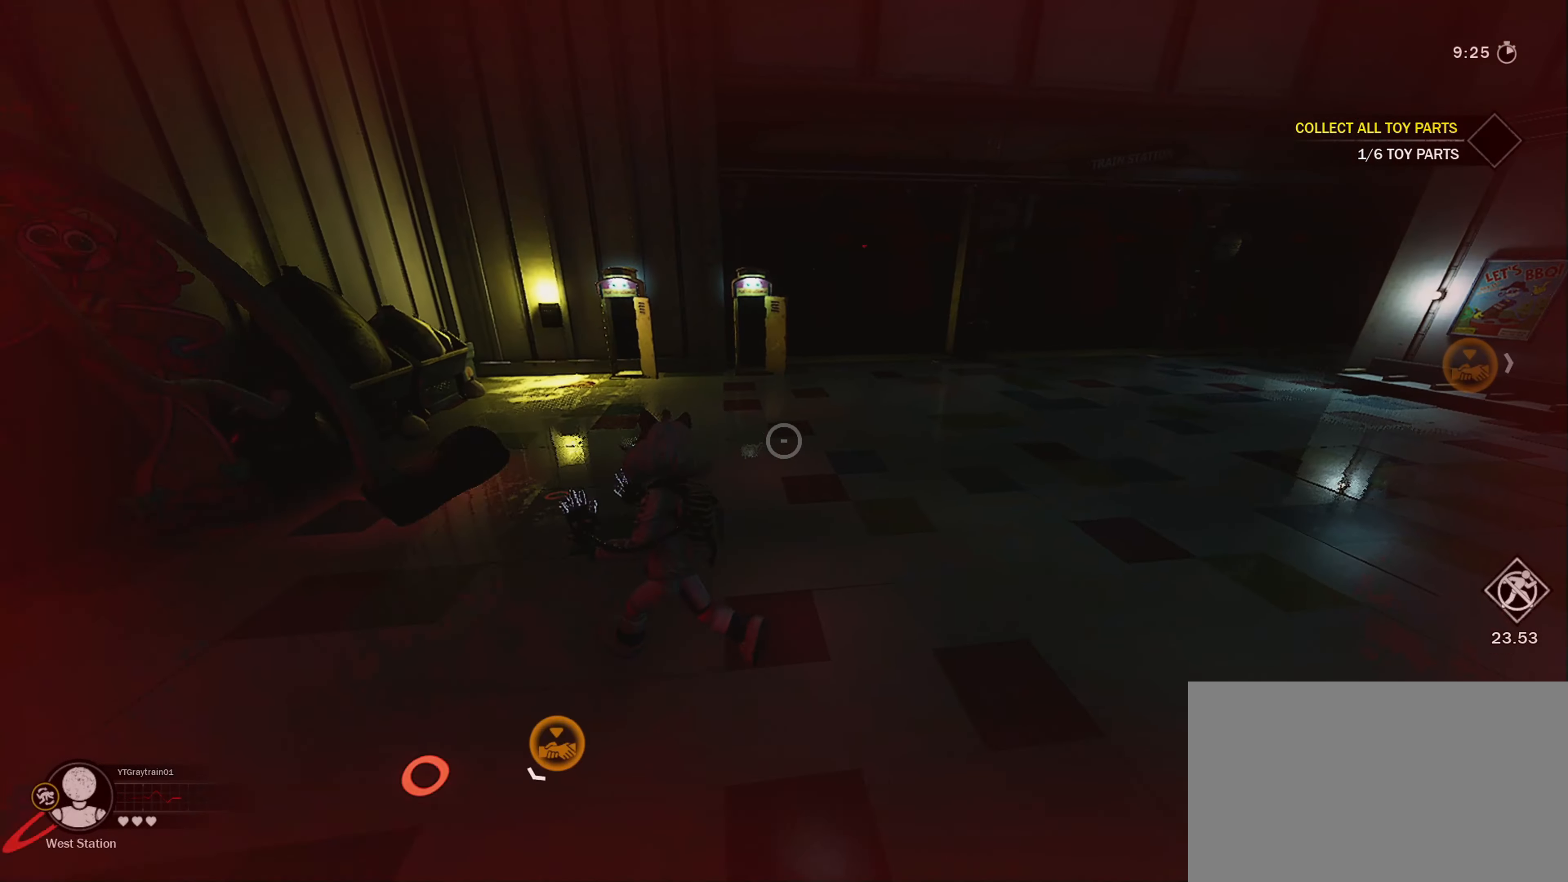
{"keys": ["shift", "w"], "mouse": ["wheel"], "mouse_move": "up", "events": [[100, "d", "up"], [383, "mouse_wheel", "down"]]}
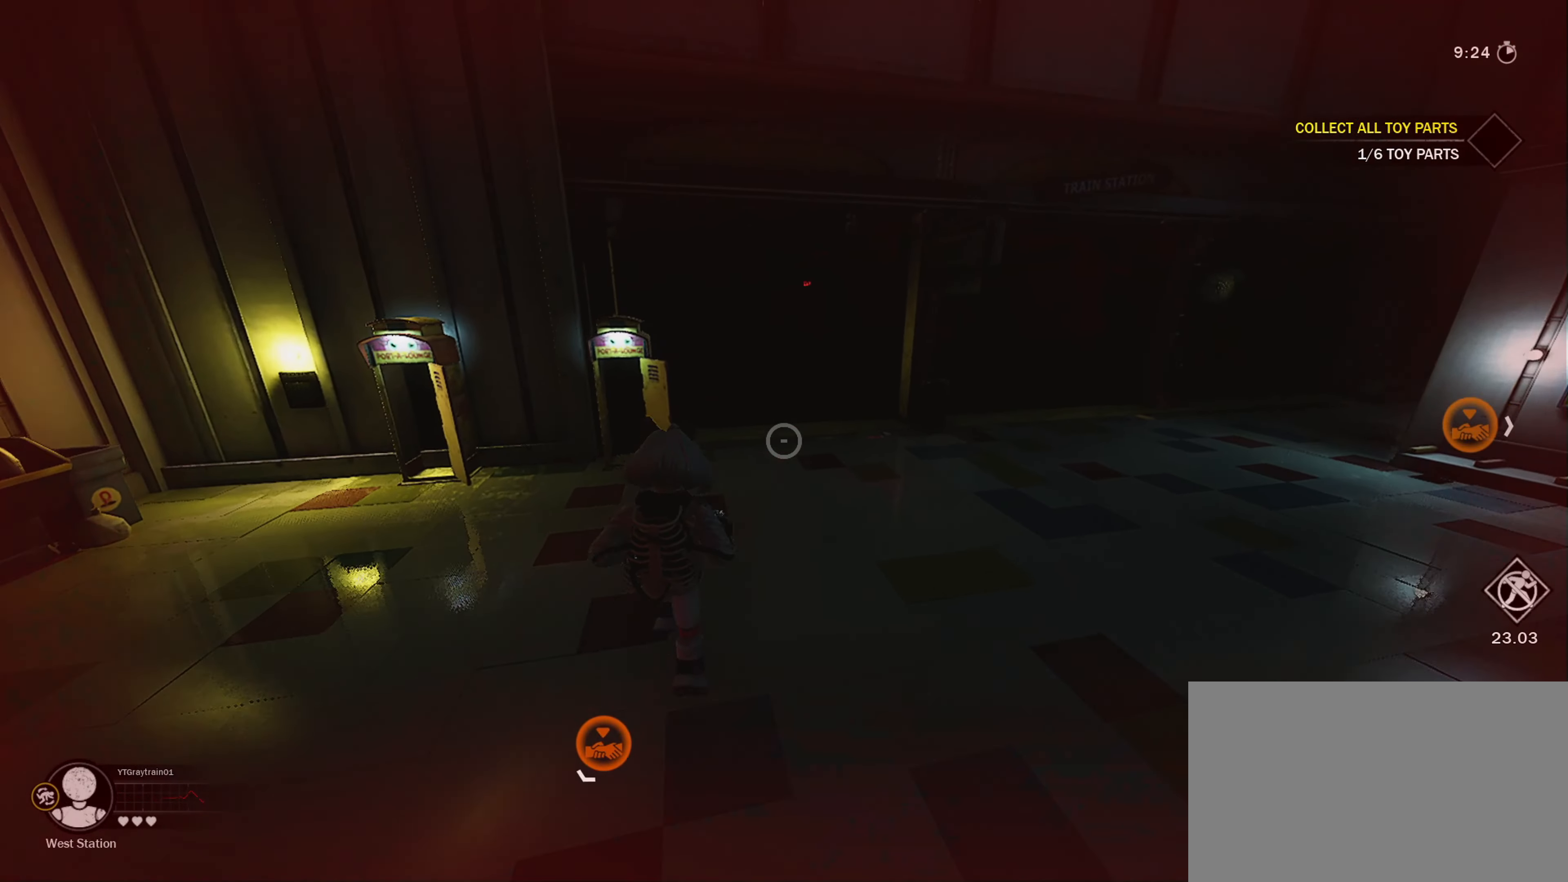
{"keys": ["shift", "w"], "mouse": ["wheel"], "mouse_move": "left", "events": [[67, "mouse_wheel", "up"], [350, "mouse_wheel", "down"]]}
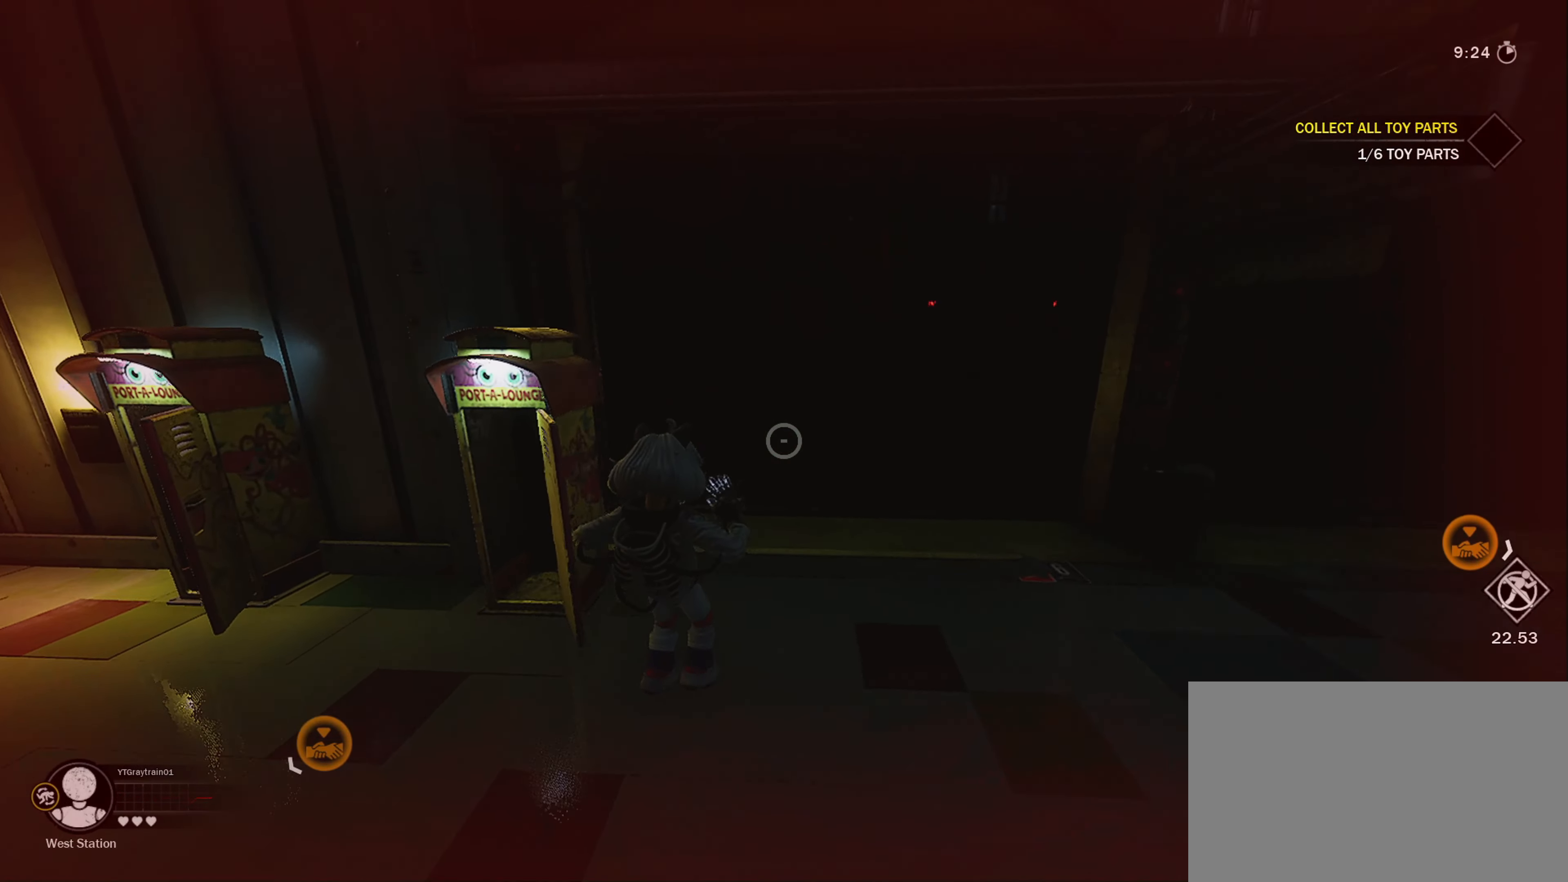
{"keys": ["shift", "w"], "mouse": [], "mouse_move": "up-left", "events": [[33, "mouse_wheel", "up"], [133, "a", "down"], [417, "a", "up"]]}
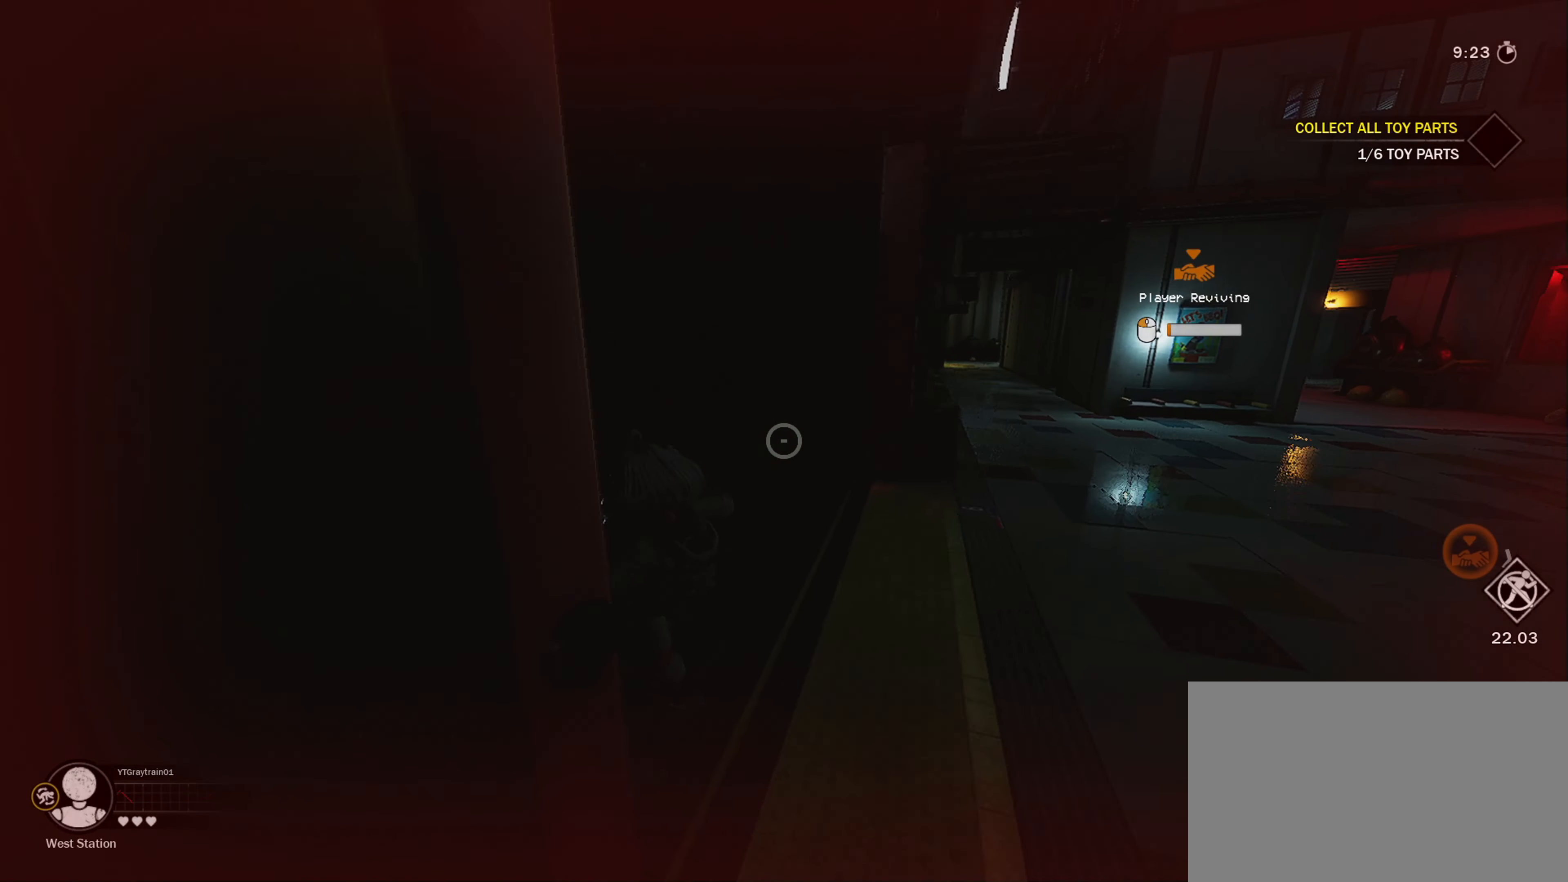
{"keys": ["d", "shift", "w"], "mouse": [], "mouse_move": "down-right", "events": [[50, "d", "down"], [250, "mouse_wheel", "down"], [467, "mouse_wheel", "up"]]}
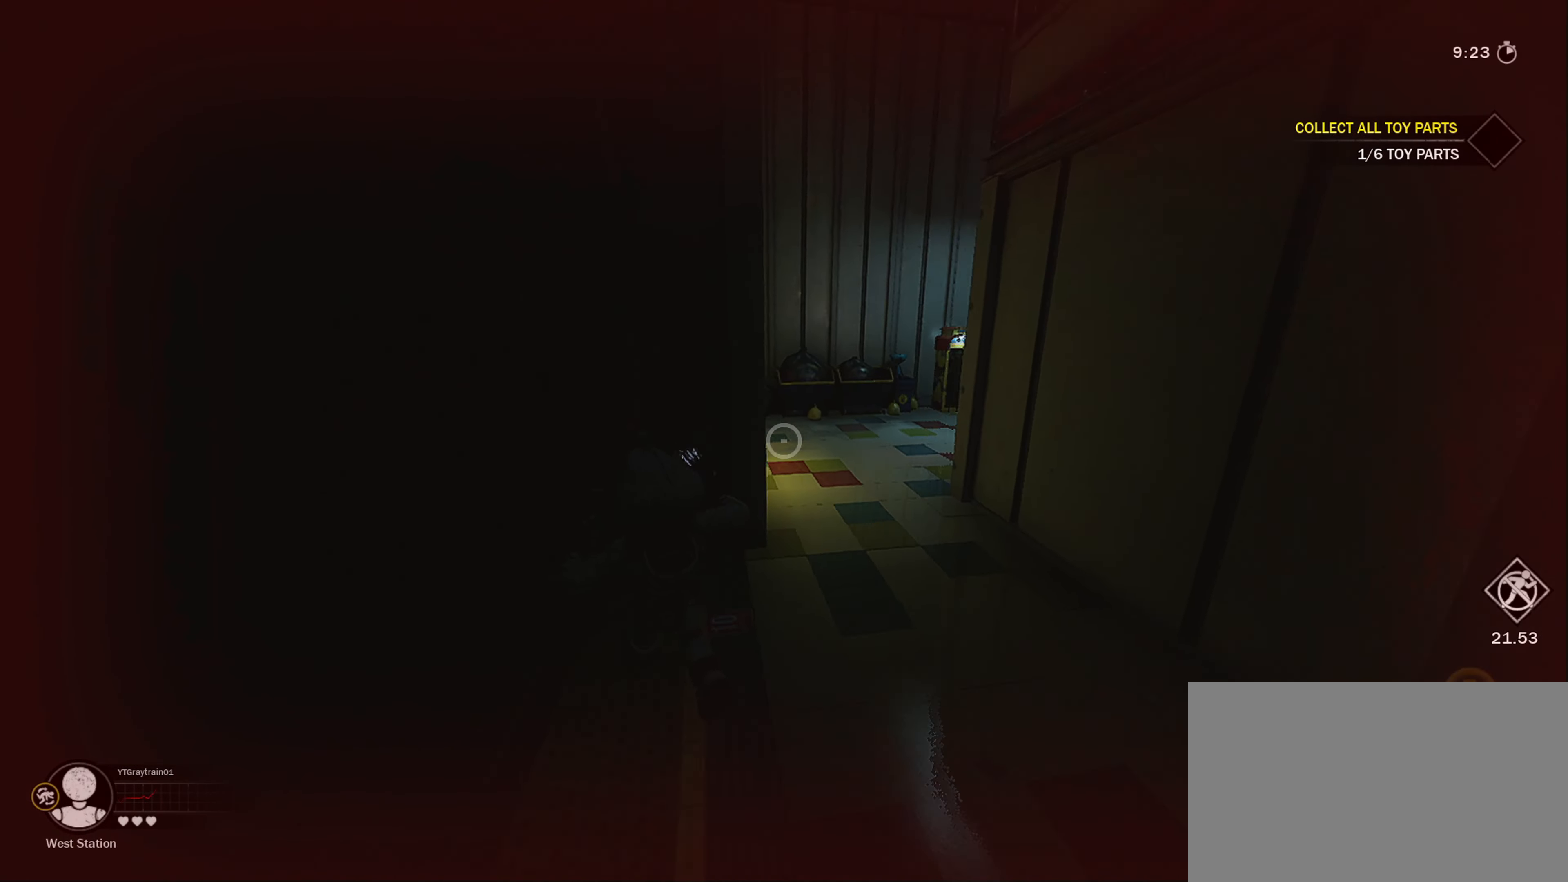
{"keys": ["d", "shift", "w"], "mouse": [], "mouse_move": "down-left", "events": [[350, "mouse_wheel", "down"], [483, "mouse_wheel", "up"]]}
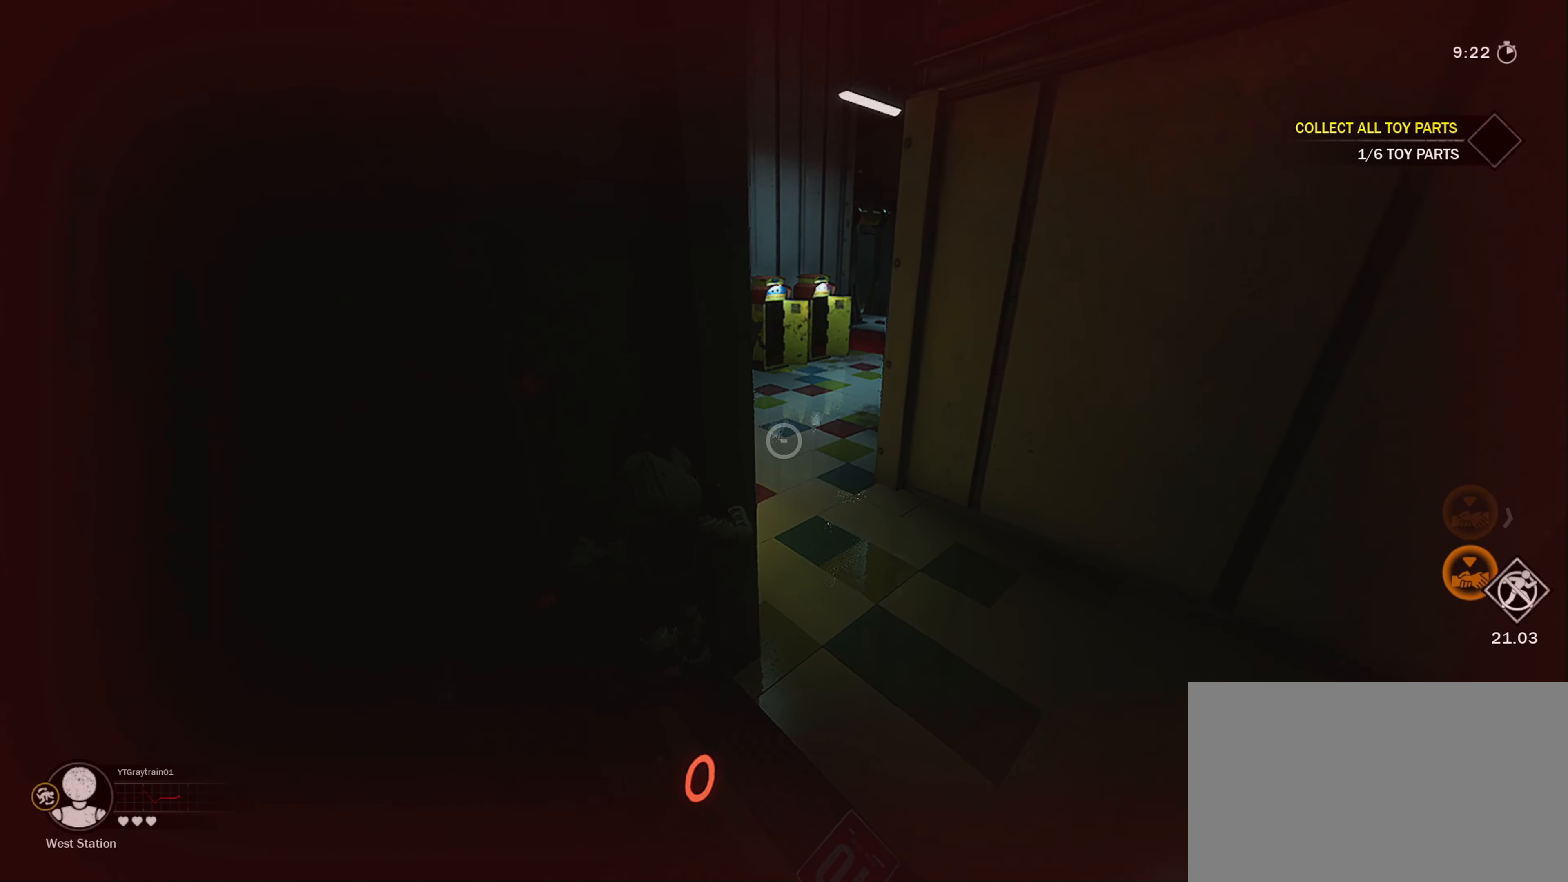
{"keys": ["d", "shift", "w"], "mouse": [], "mouse_move": "still", "events": [[133, "d", "up"], [183, "a", "down"], [317, "a", "up"], [317, "d", "down"]]}
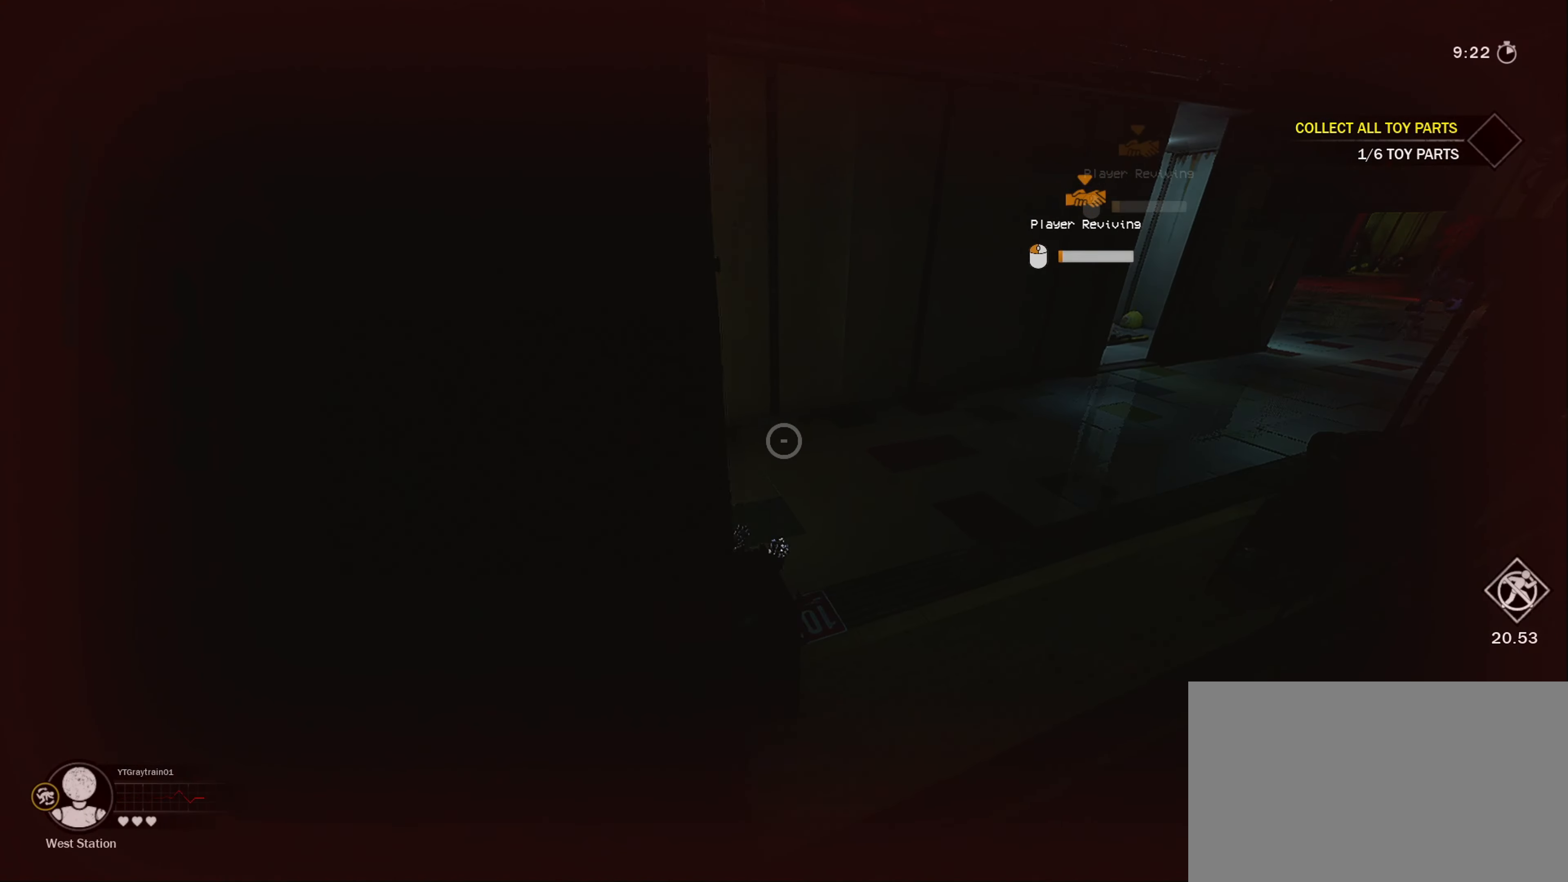
{"keys": ["shift", "w"], "mouse": [], "mouse_move": "up-right", "events": [[233, "d", "up"]]}
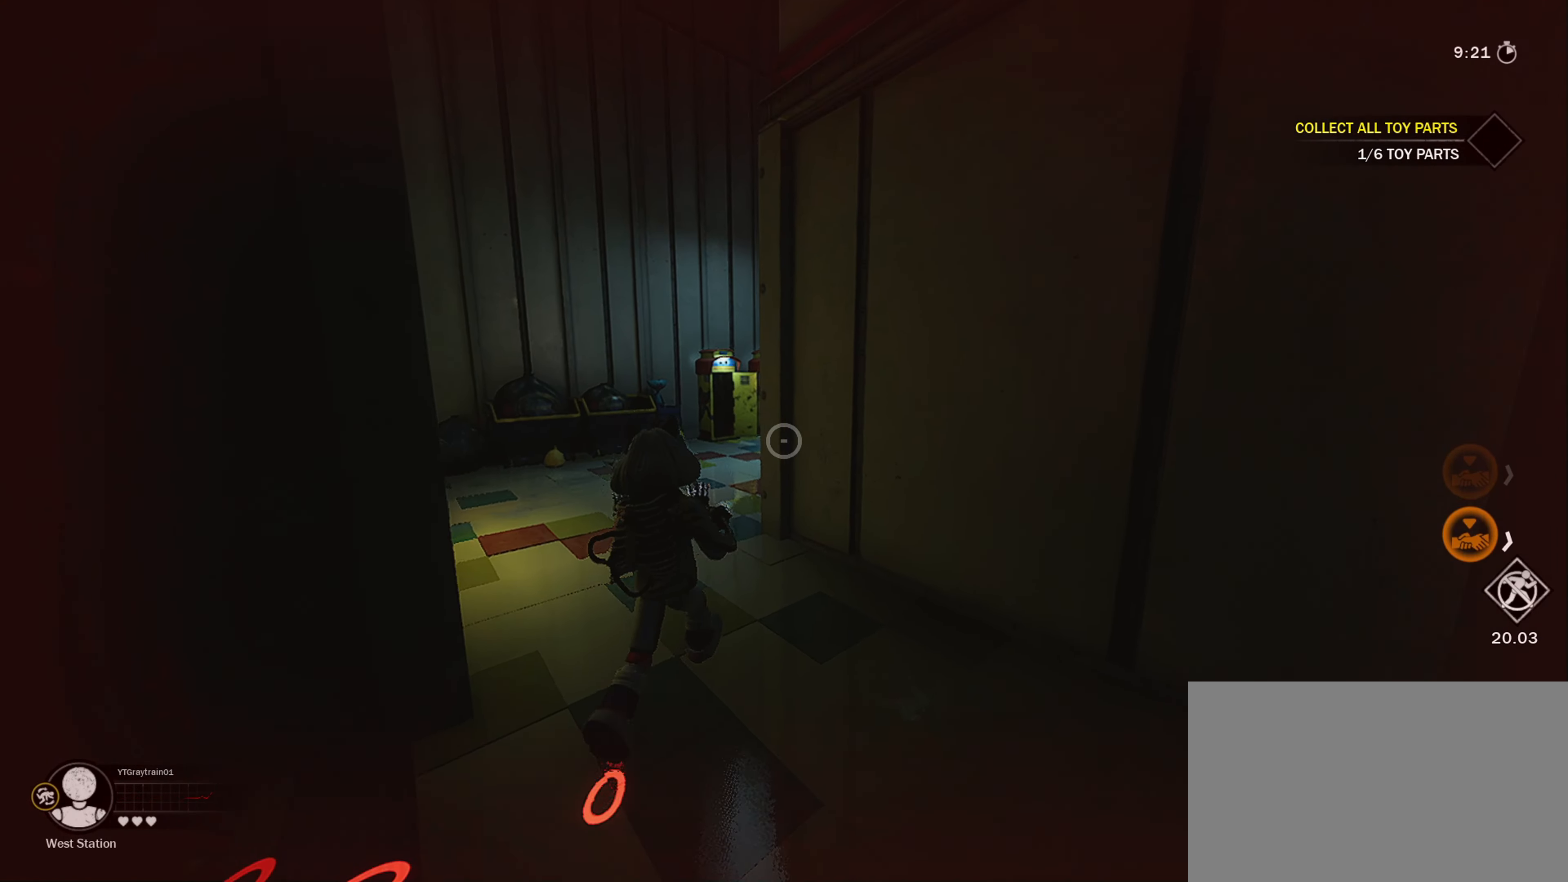
{"keys": ["shift", "w"], "mouse": [], "mouse_move": "right", "events": [[117, "r", "down"], [400, "r", "up"]]}
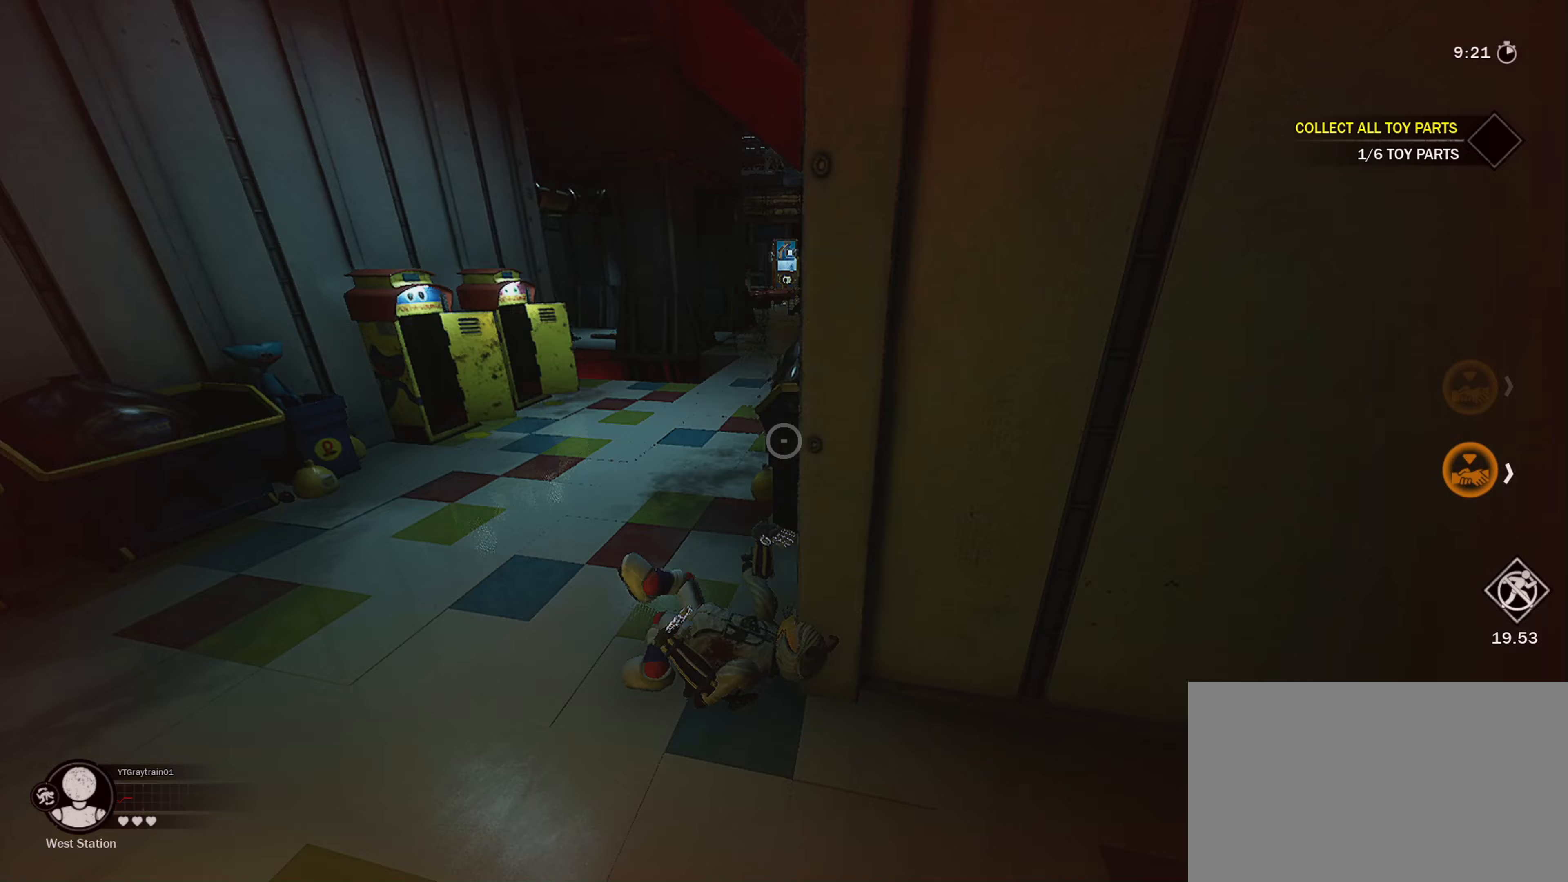
{"keys": ["a", "shift", "w"], "mouse": [], "mouse_move": "left", "events": [[133, "mouse_wheel", "down"], [317, "mouse_wheel", "up"], [417, "d", "down"], [500, "a", "down"], [500, "d", "up"]]}
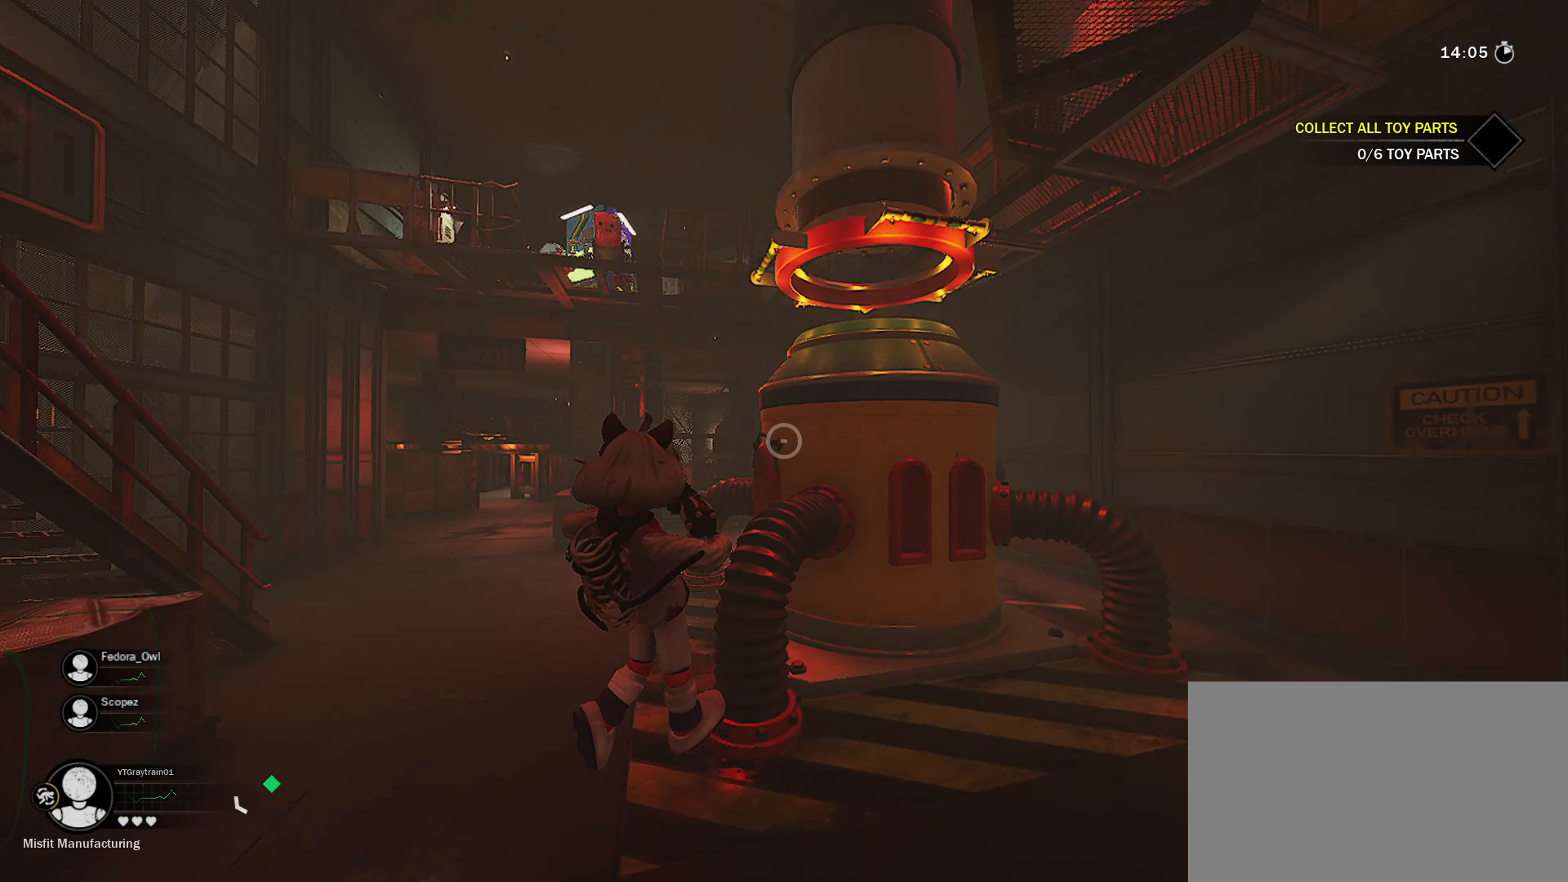
{"keys": ["a", "shift"], "mouse": [], "mouse_move": "still", "events": [[450, "w", "up"]]}
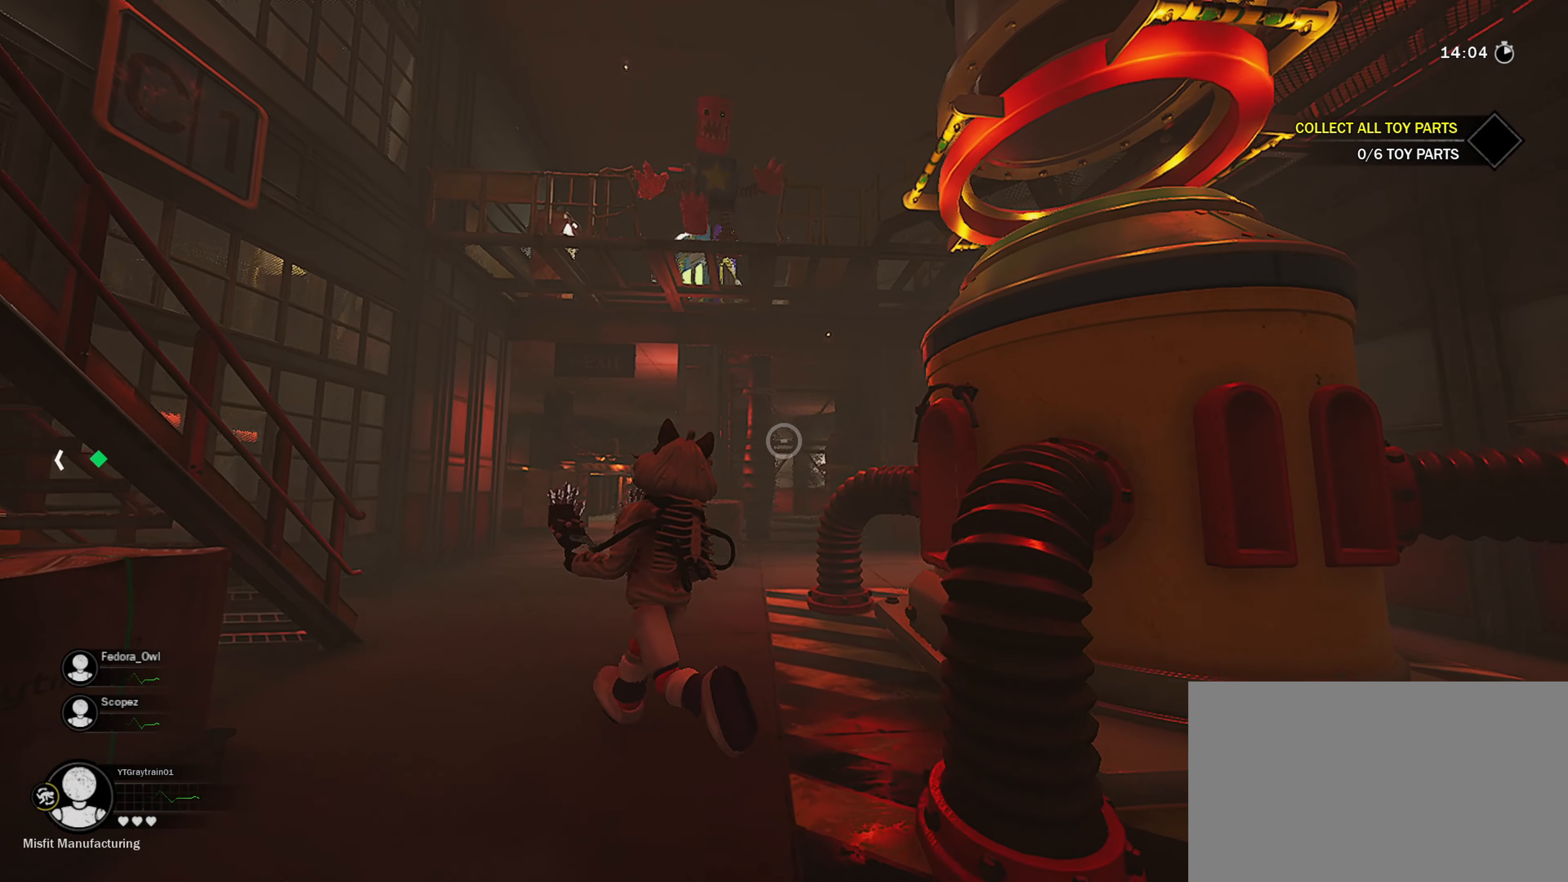
{"keys": ["d", "s", "shift"], "mouse": [], "mouse_move": "still", "events": [[50, "s", "down"], [83, "a", "up"], [467, "d", "down"]]}
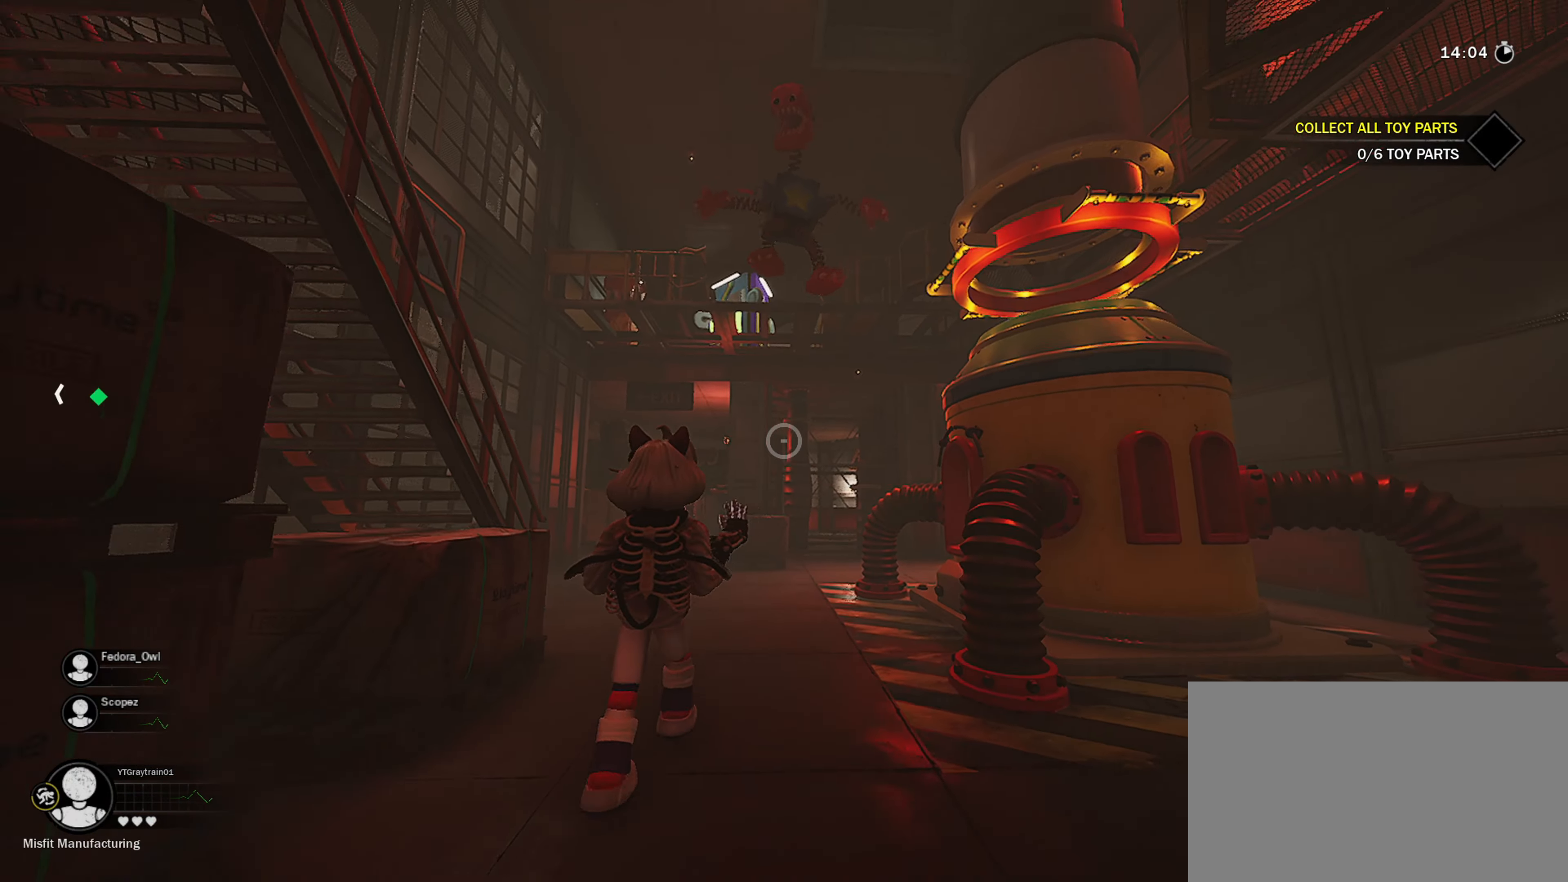
{"keys": ["d", "shift", "w"], "mouse": [], "mouse_move": "right", "events": [[150, "s", "up"], [333, "w", "down"]]}
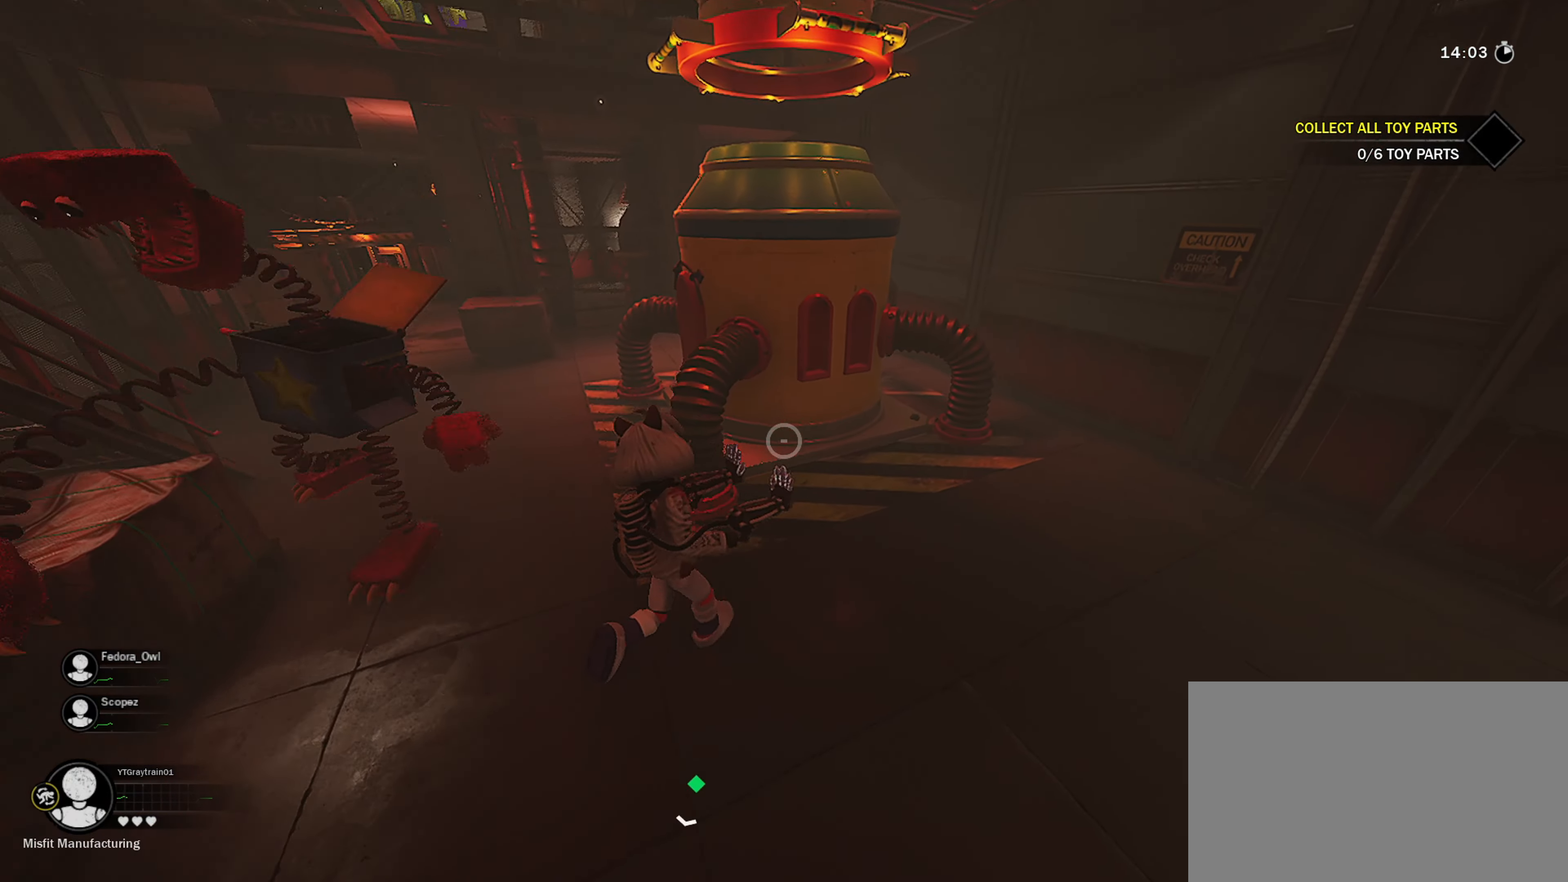
{"keys": ["a", "shift", "w"], "mouse": [], "mouse_move": "up-right", "events": [[33, "a", "down"], [33, "d", "up"], [83, "w", "up"], [167, "s", "down"], [400, "s", "up"], [500, "w", "down"]]}
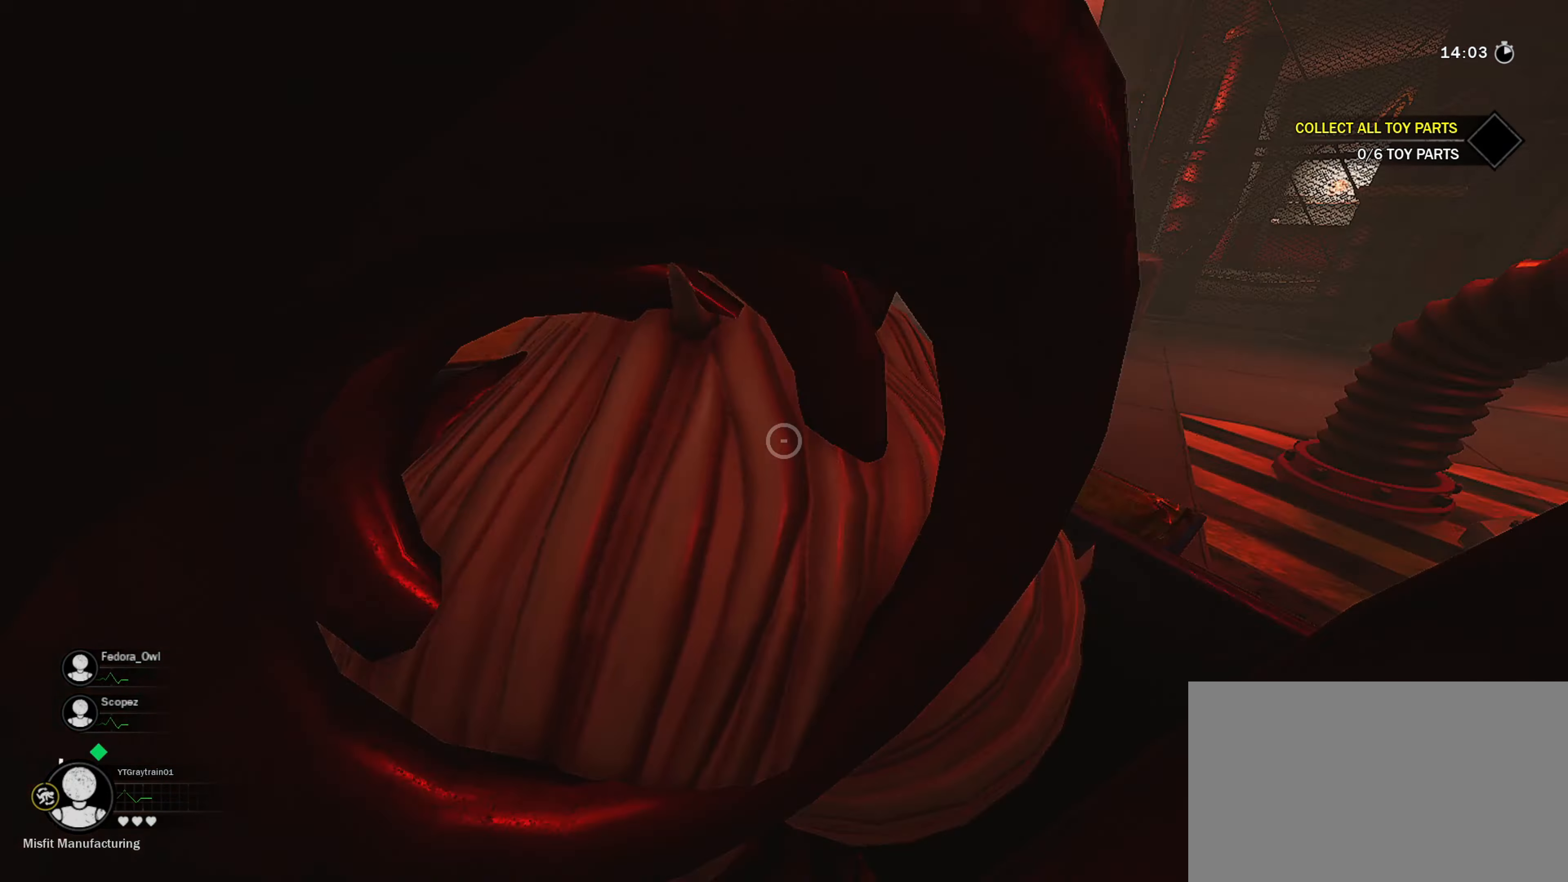
{"keys": ["r", "shift", "w"], "mouse": [], "mouse_move": "right", "events": [[83, "a", "up"], [317, "r", "down"]]}
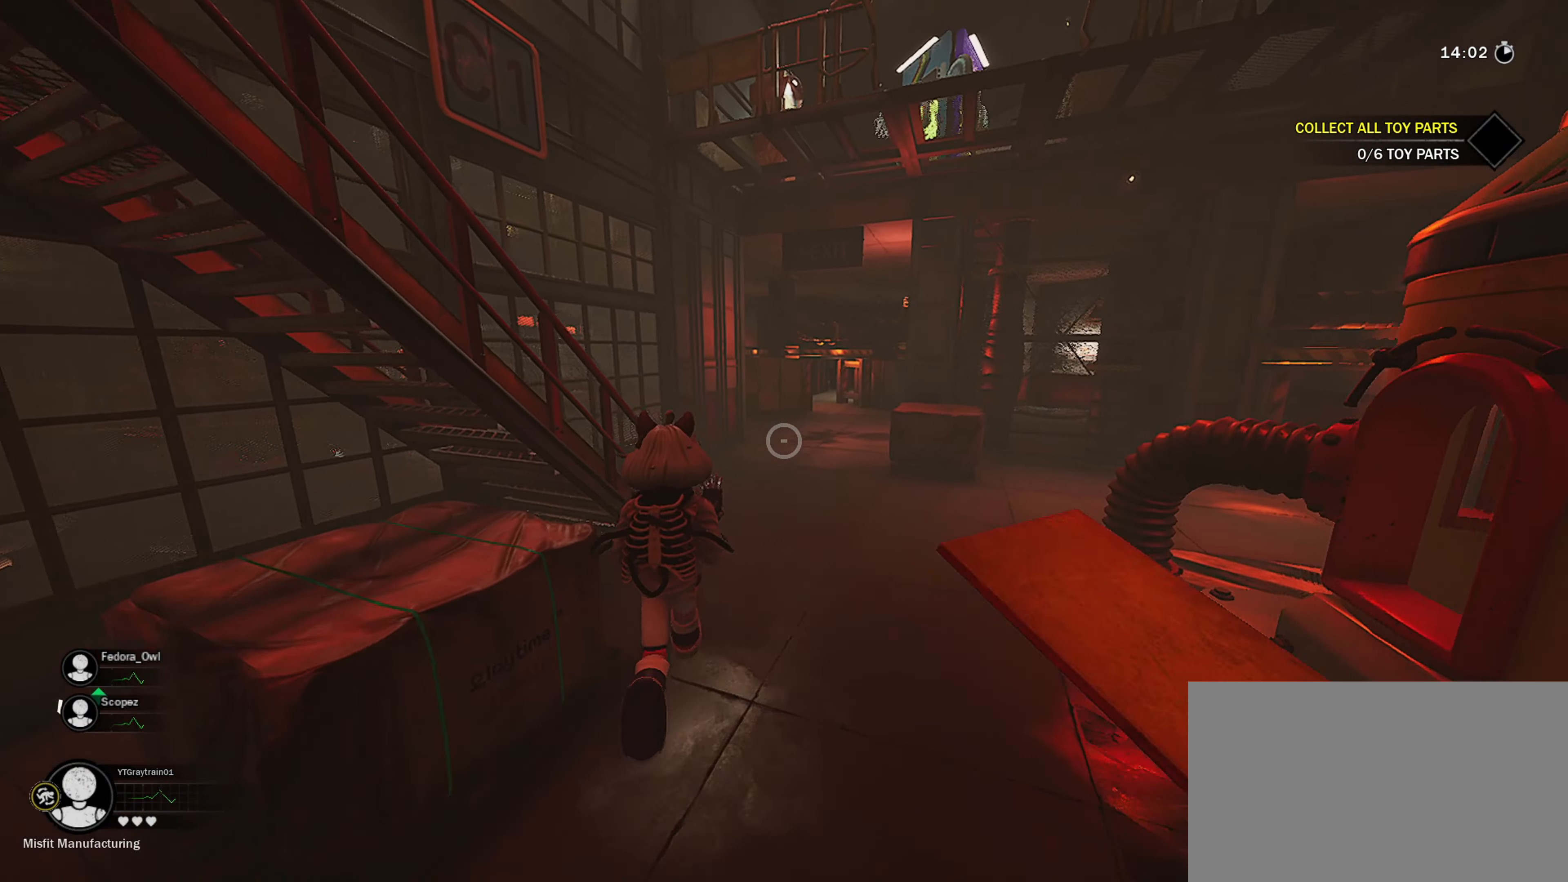
{"keys": ["d", "shift", "w"], "mouse": [], "mouse_move": "left", "events": [[200, "r", "up"], [483, "d", "down"]]}
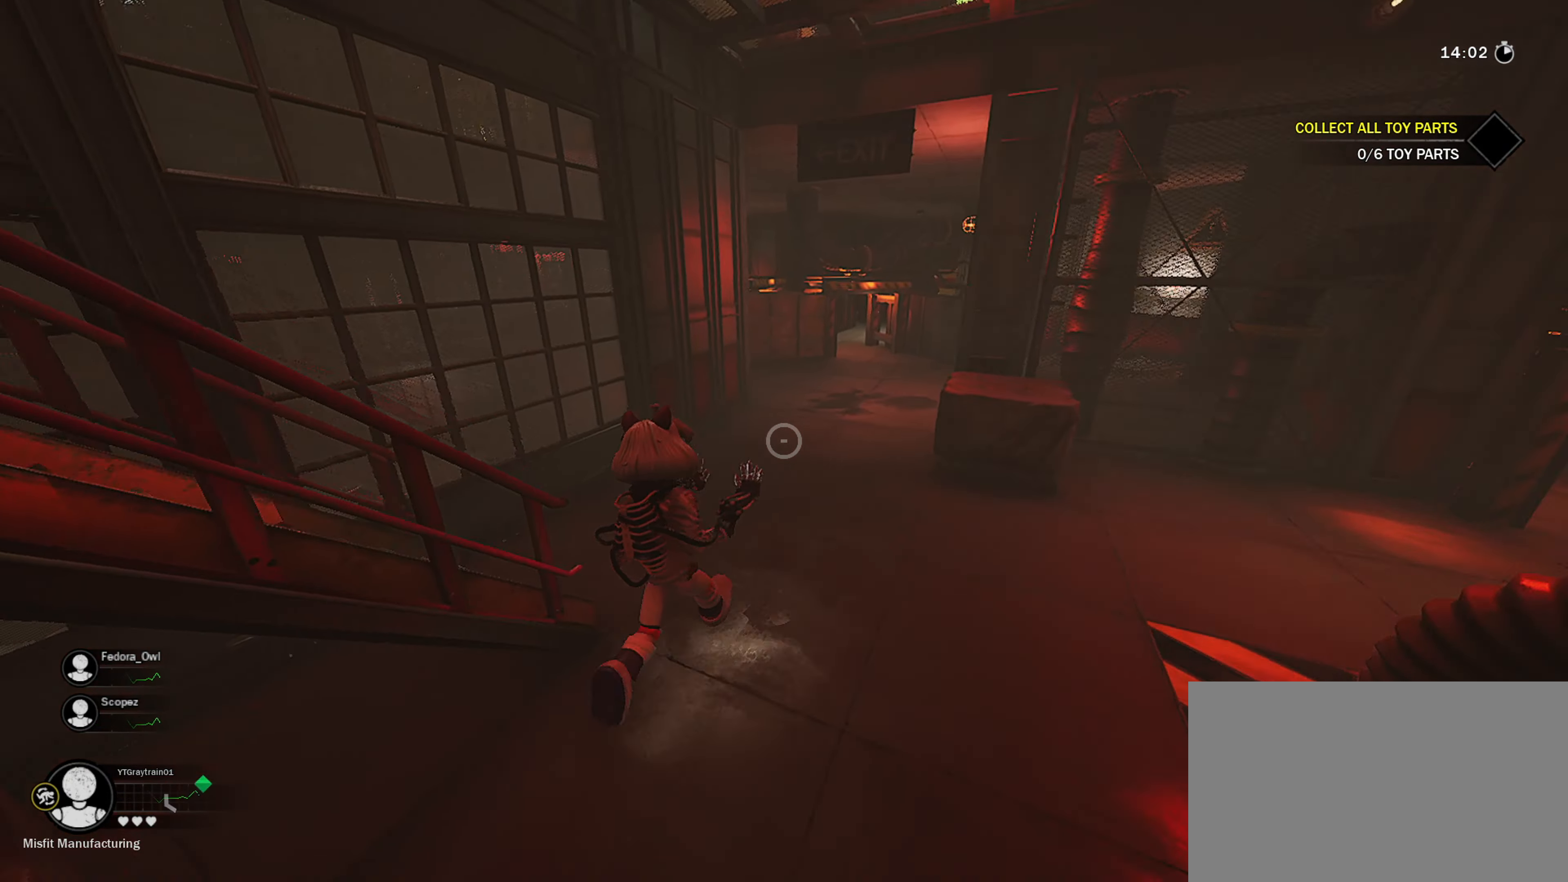
{"keys": ["r", "s", "shift"], "mouse": [], "mouse_move": "right", "events": [[33, "w", "up"], [117, "s", "down"], [217, "a", "down"], [217, "d", "up"], [350, "a", "up"], [500, "r", "down"]]}